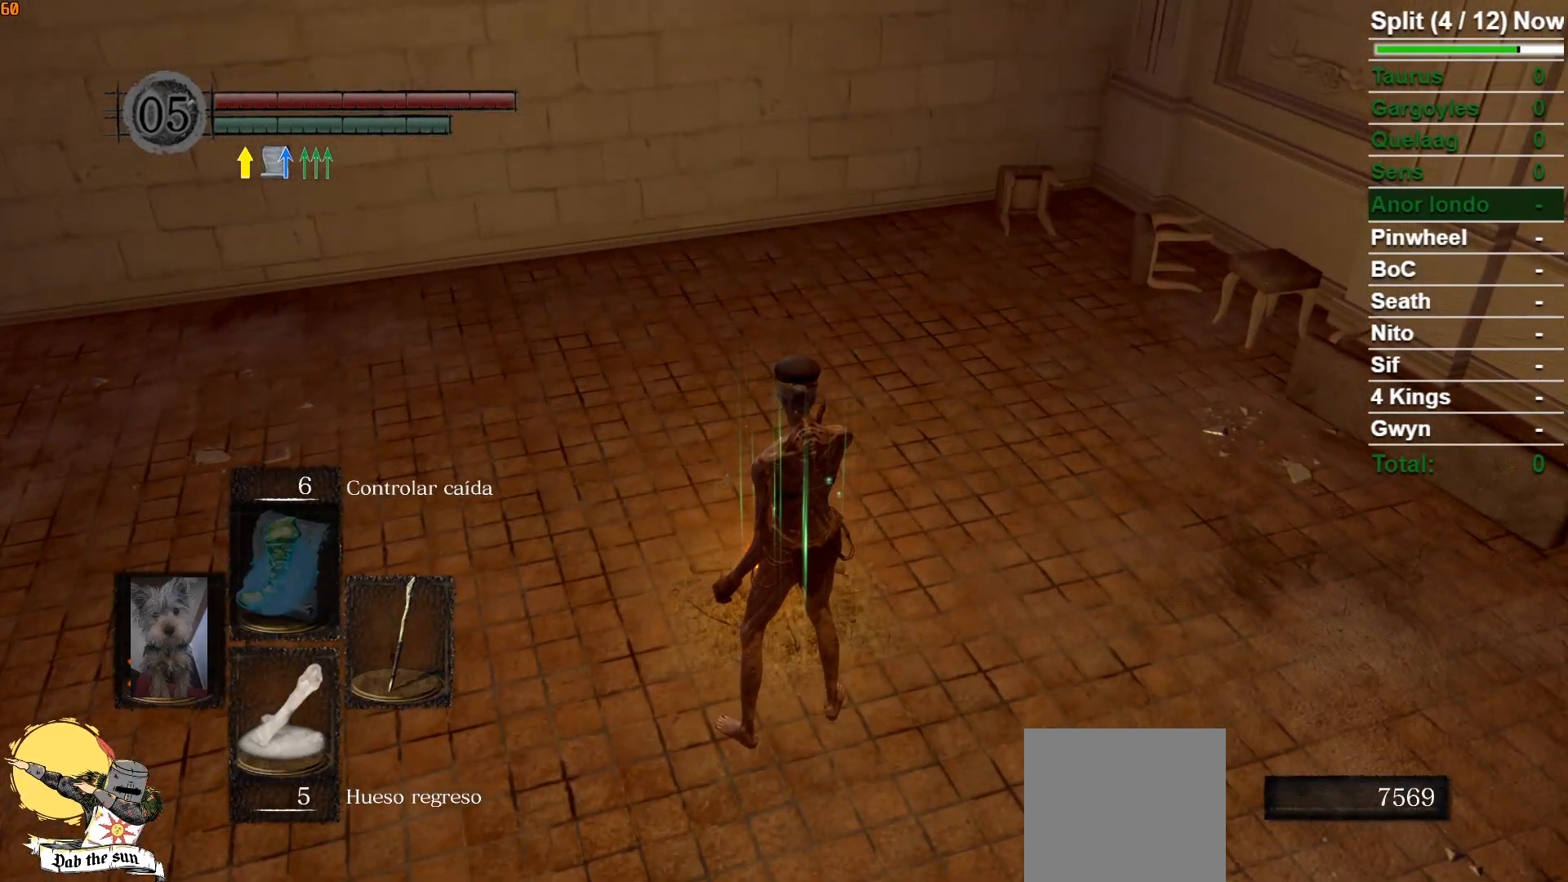
Gameplay with a controller (Xbox layout); each line is a JSON object with the inputs held at the frame after it. "events" lists button and stick changes between this image and that frame as [ms after this image, input, new state], when the widget could be followed in between.
{"buttons": [], "left_stick": "center", "right_stick": "center", "events": []}
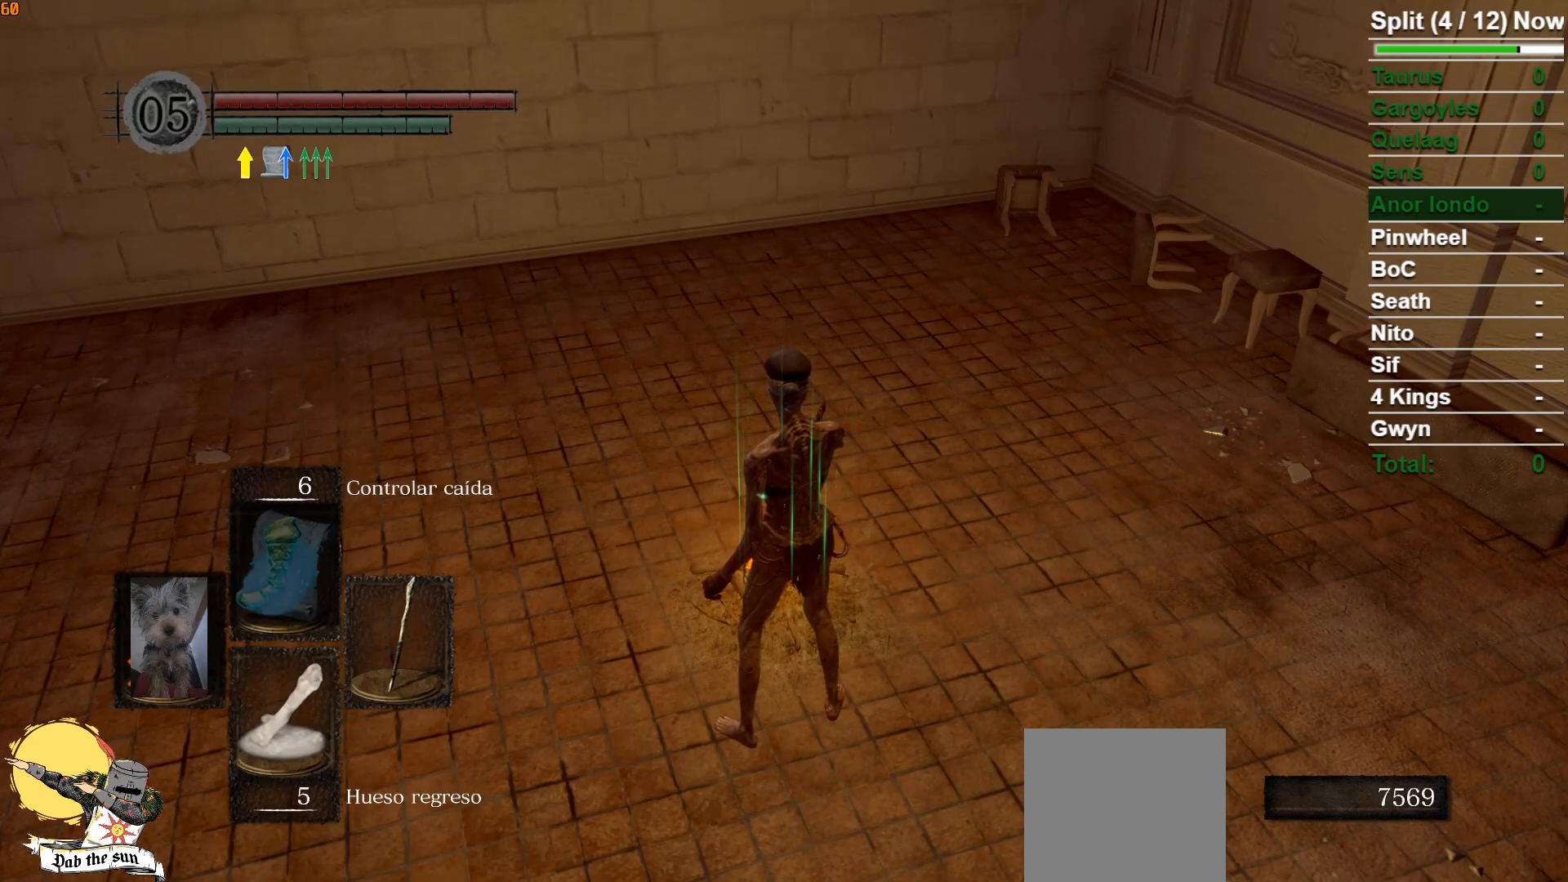
{"buttons": [], "left_stick": "center", "right_stick": "center", "events": []}
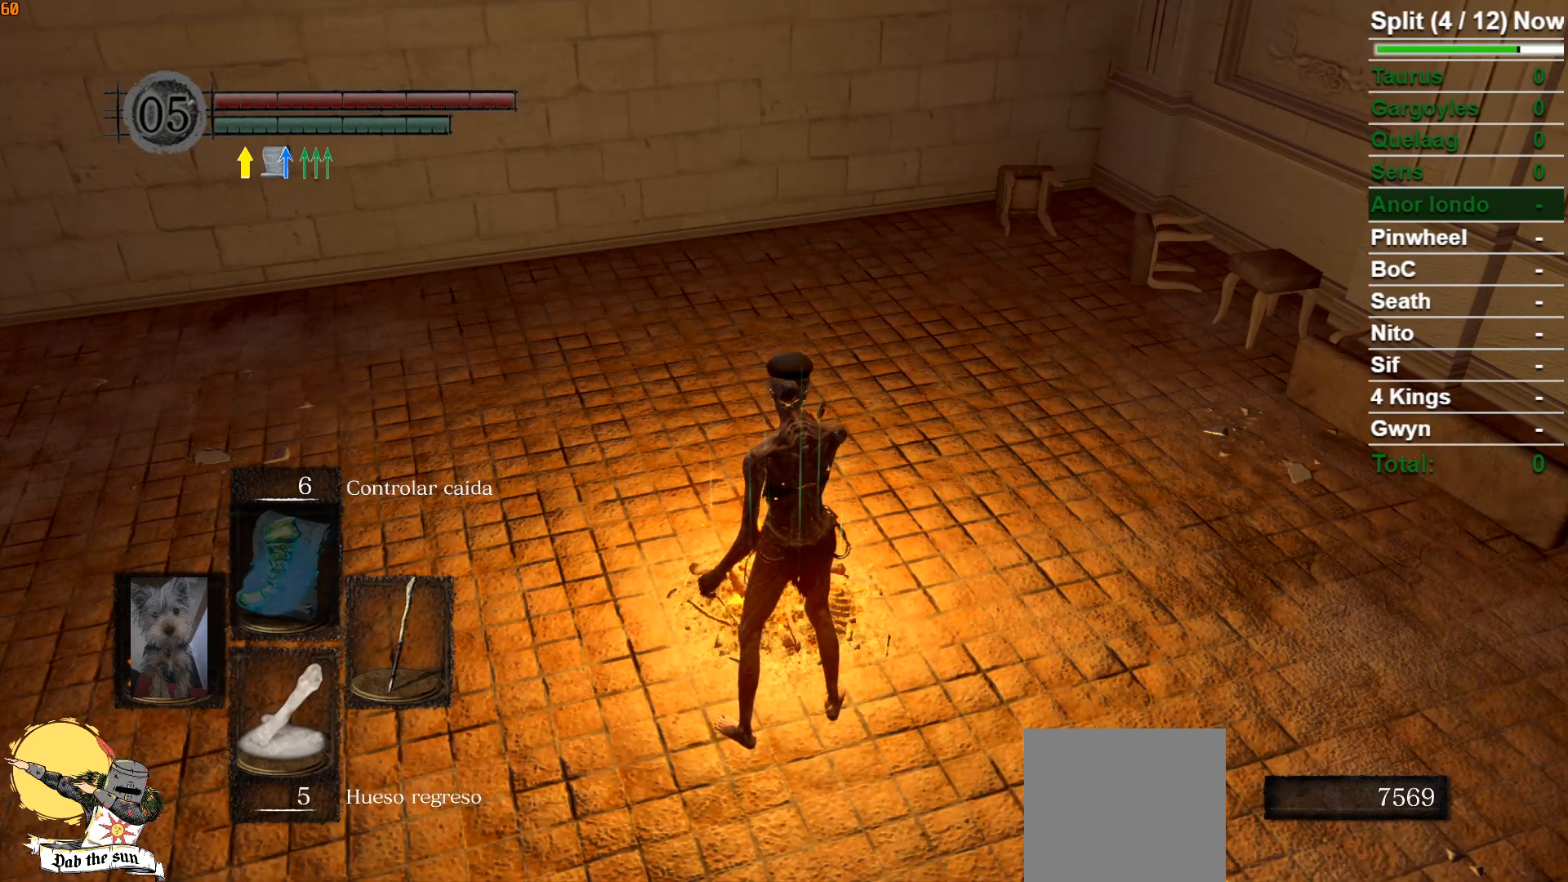
{"buttons": [], "left_stick": "center", "right_stick": "center", "events": []}
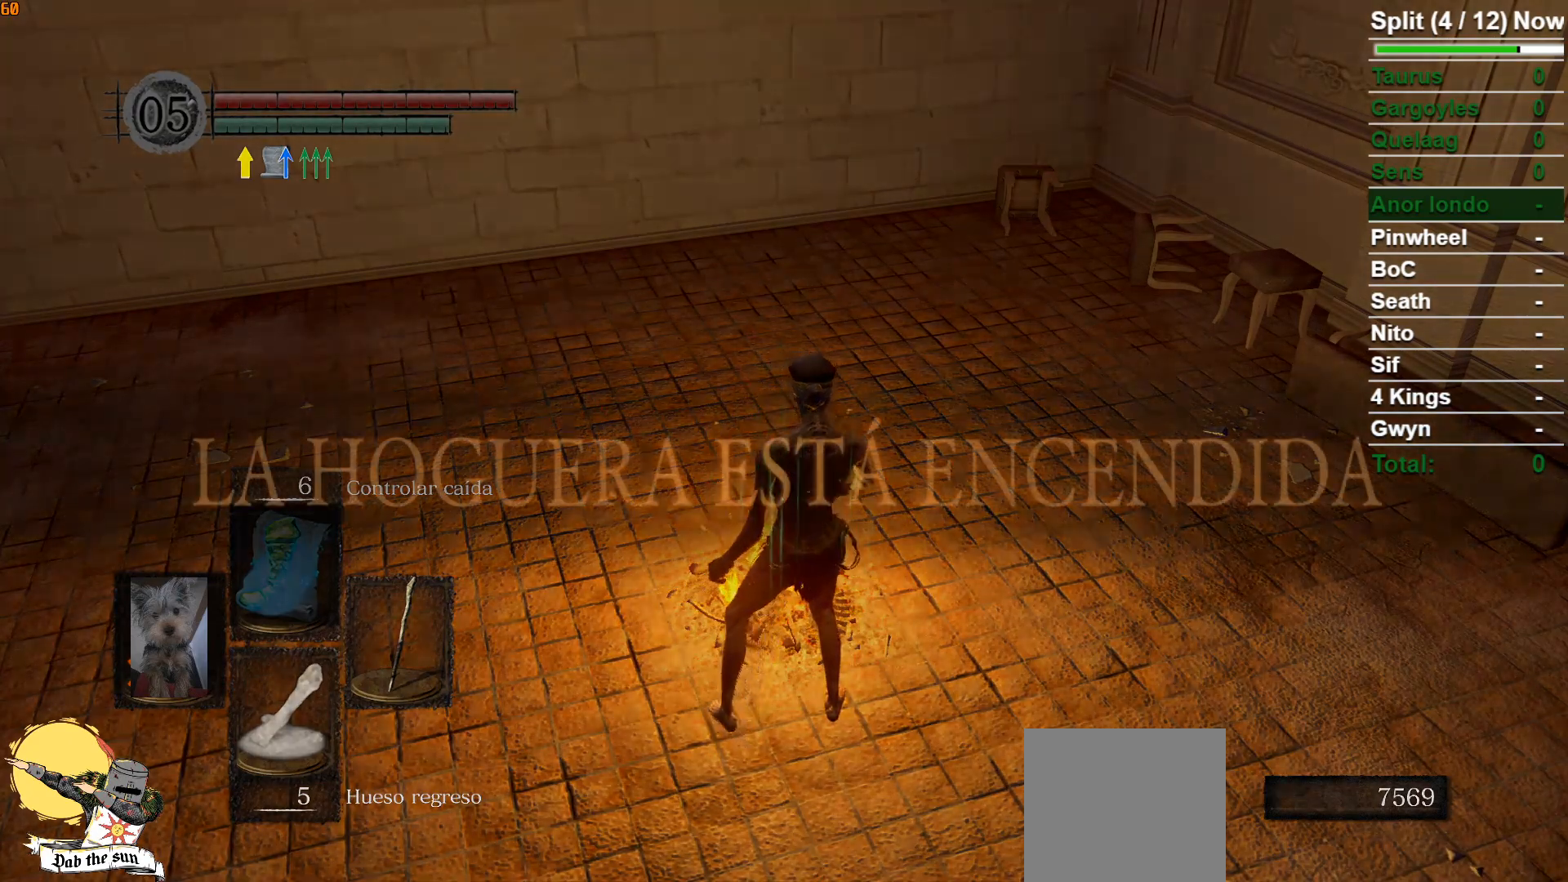
{"buttons": [], "left_stick": "center", "right_stick": "right", "events": [[117, "right_stick", "right"]]}
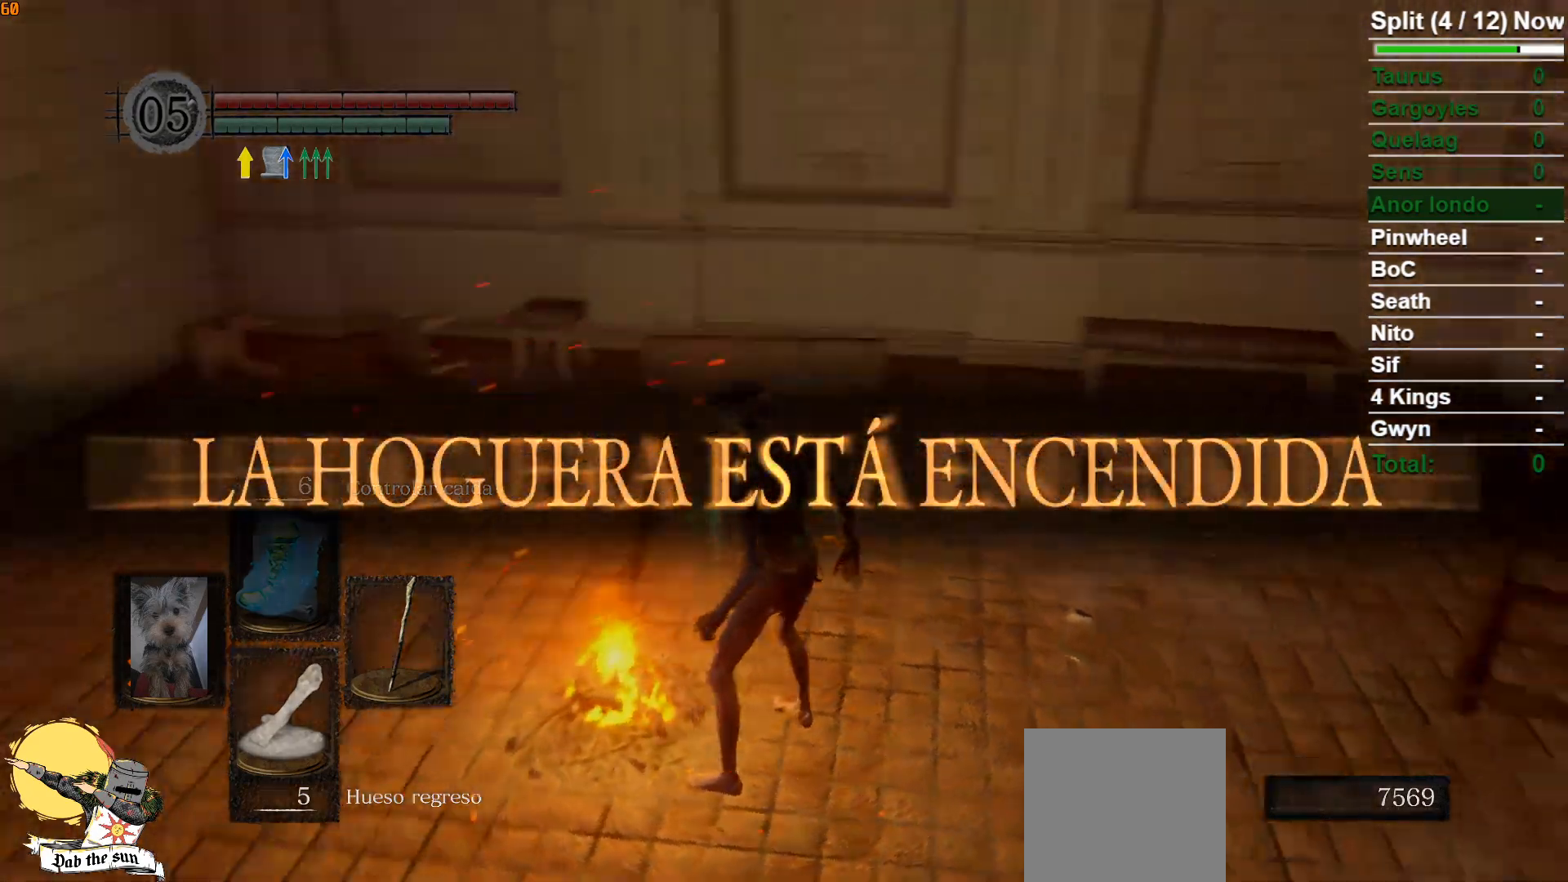
{"buttons": [], "left_stick": "center", "right_stick": "center", "events": [[33, "right_stick", "center"], [183, "A", "down"], [283, "A", "up"], [383, "A", "down"], [483, "A", "up"]]}
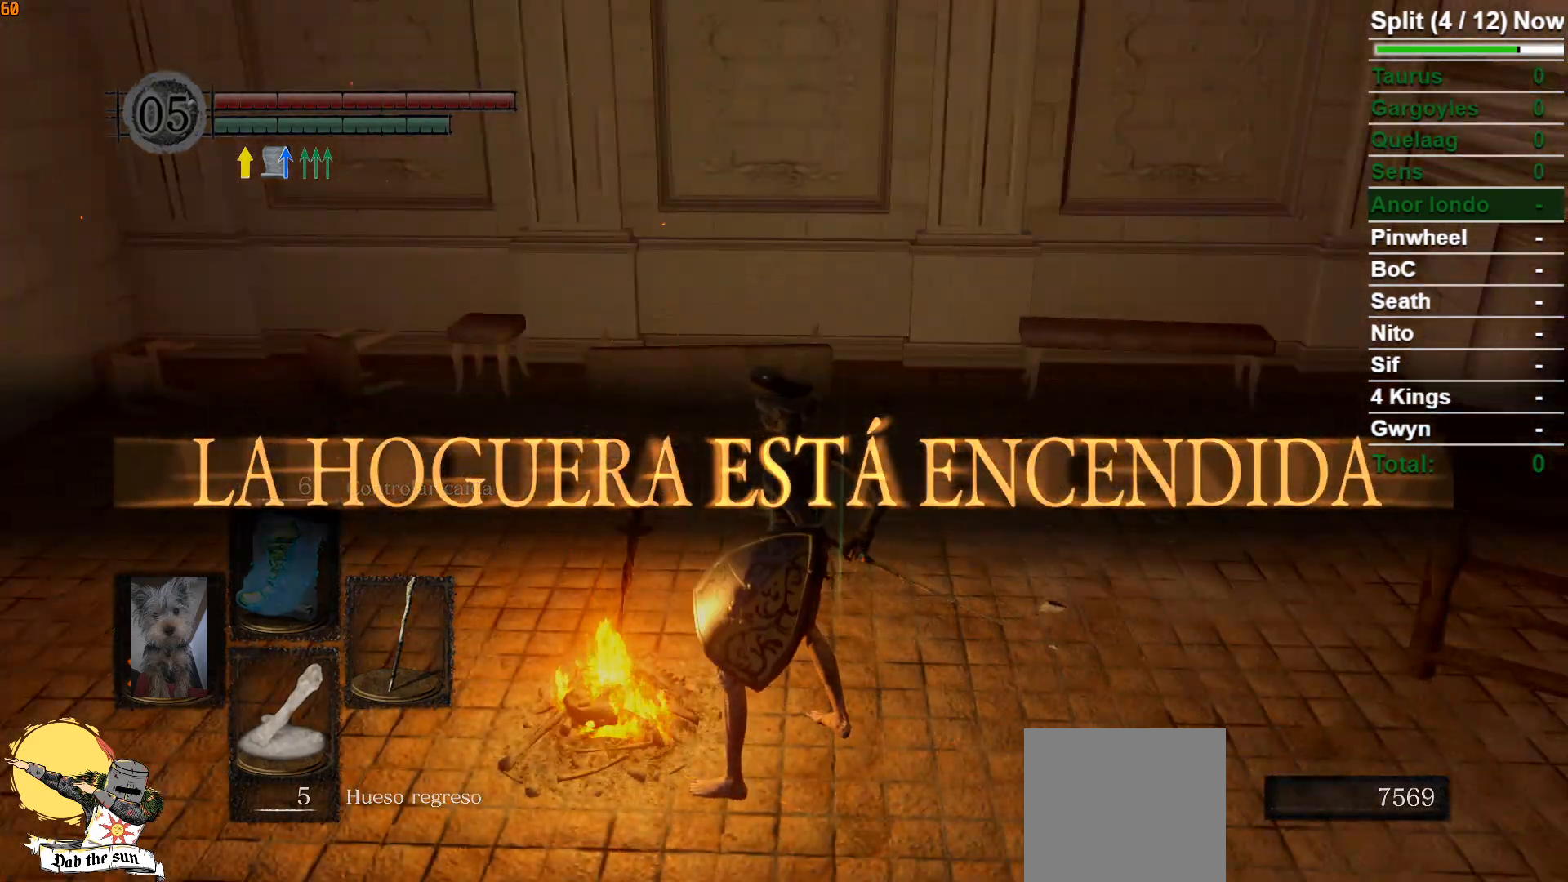
{"buttons": [], "left_stick": "center", "right_stick": "center", "events": [[83, "A", "down"], [167, "A", "up"], [333, "A", "down"], [417, "A", "up"]]}
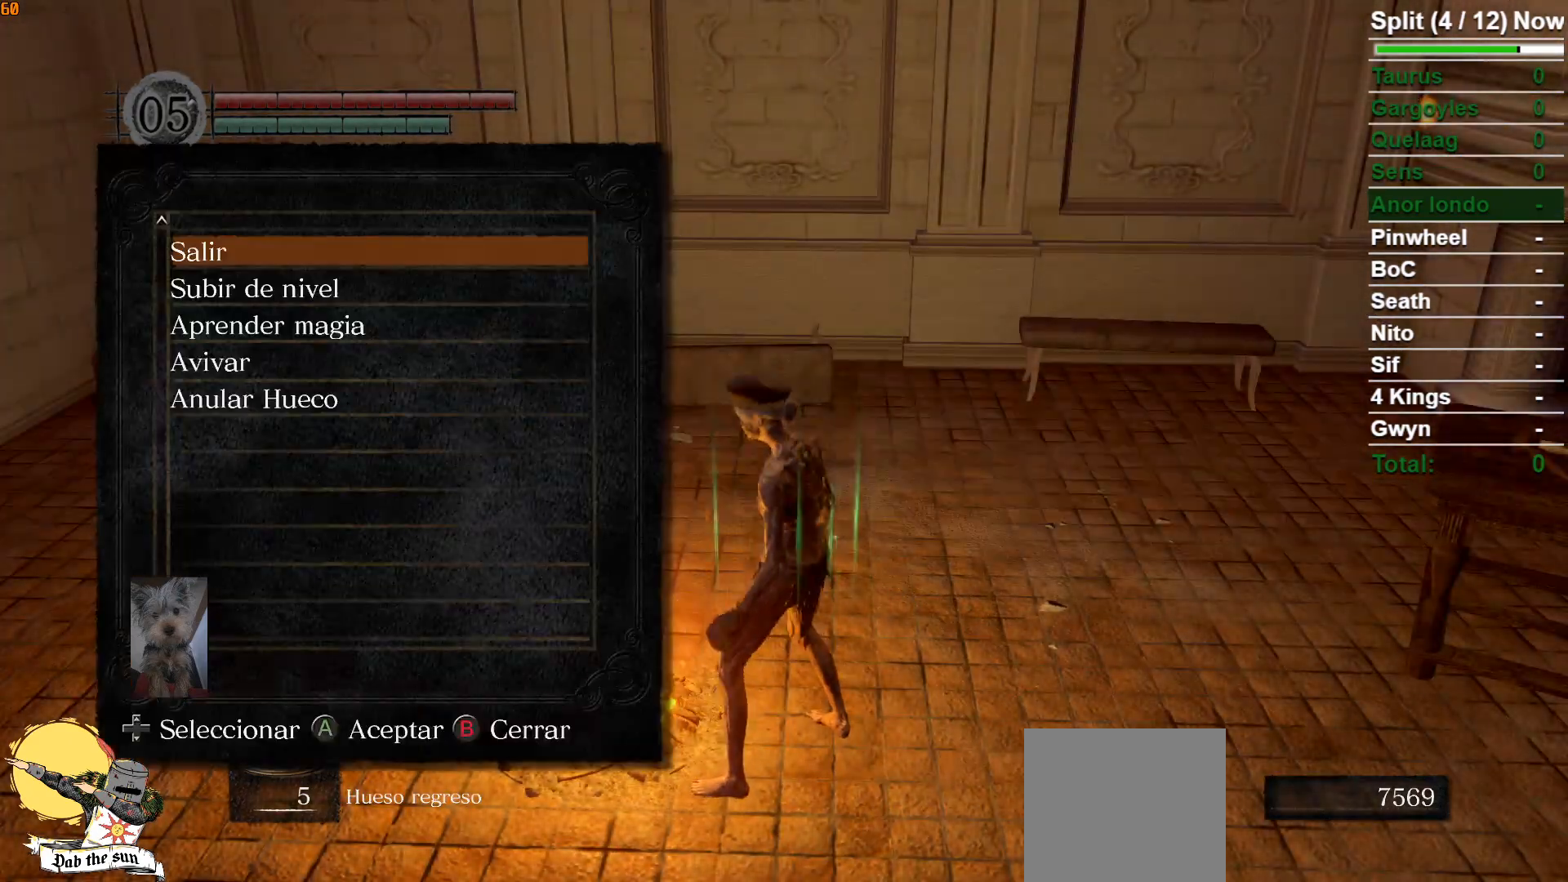
{"buttons": ["B"], "left_stick": "center", "right_stick": "center", "events": [[483, "B", "down"]]}
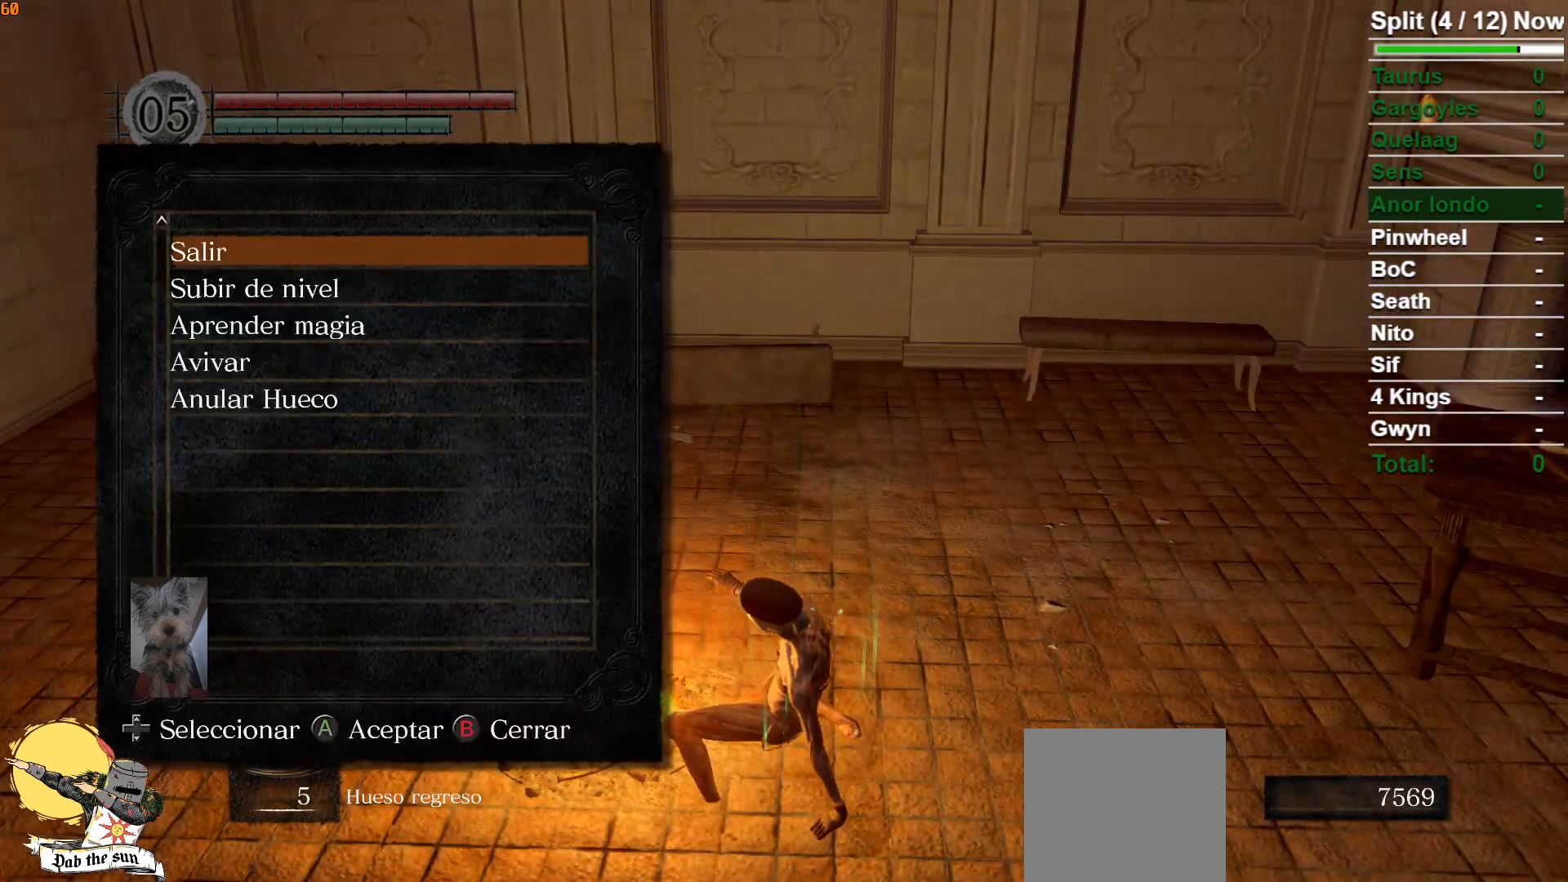
{"buttons": [], "left_stick": "center", "right_stick": "center", "events": [[117, "B", "up"]]}
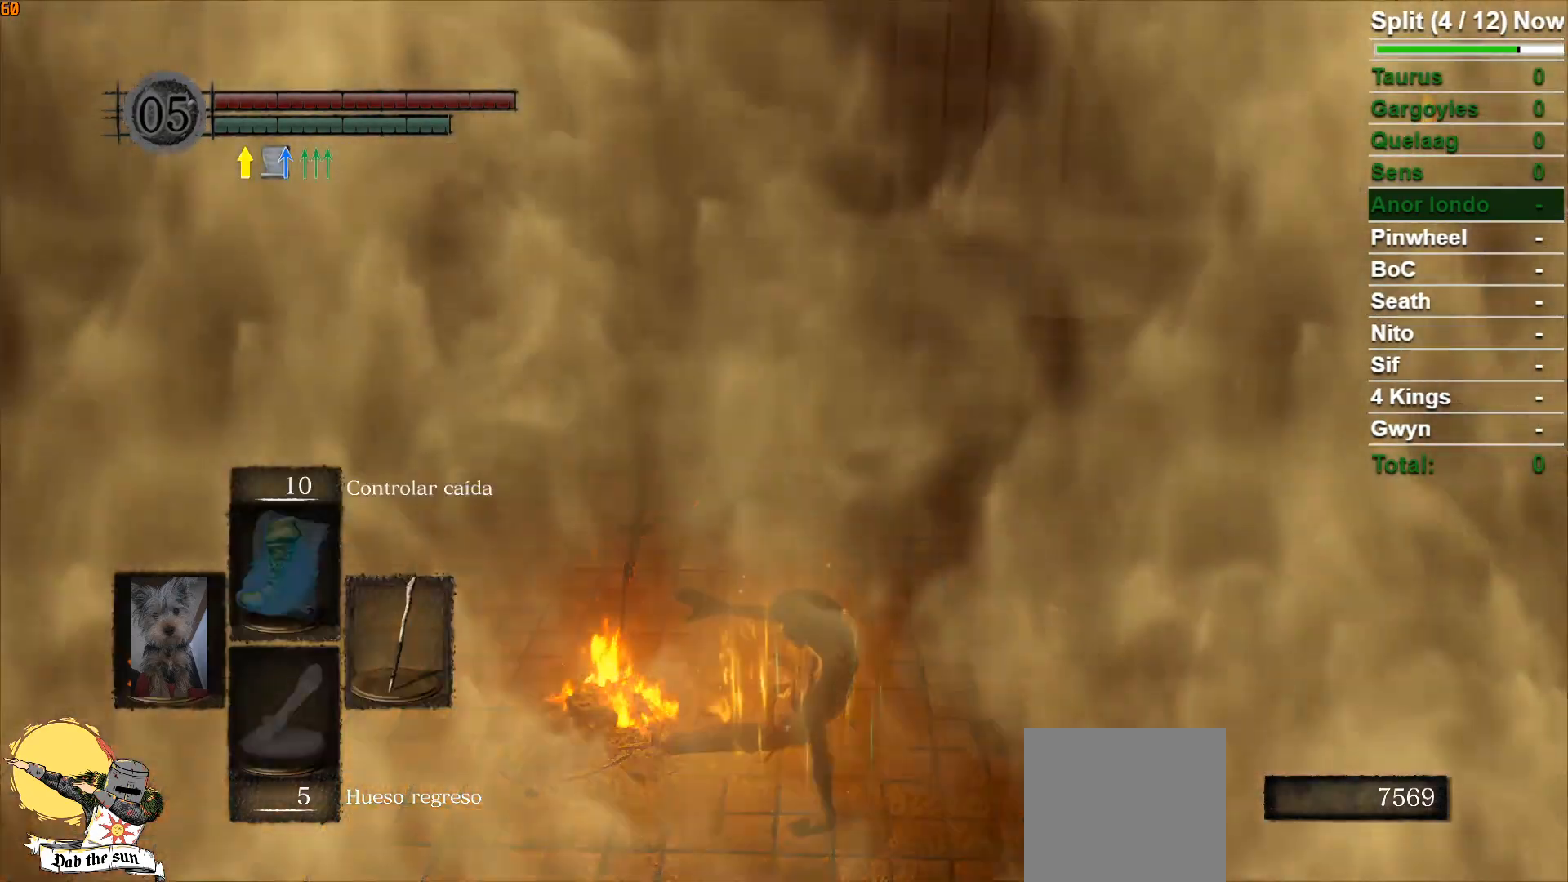
{"buttons": [], "left_stick": "center", "right_stick": "center", "events": []}
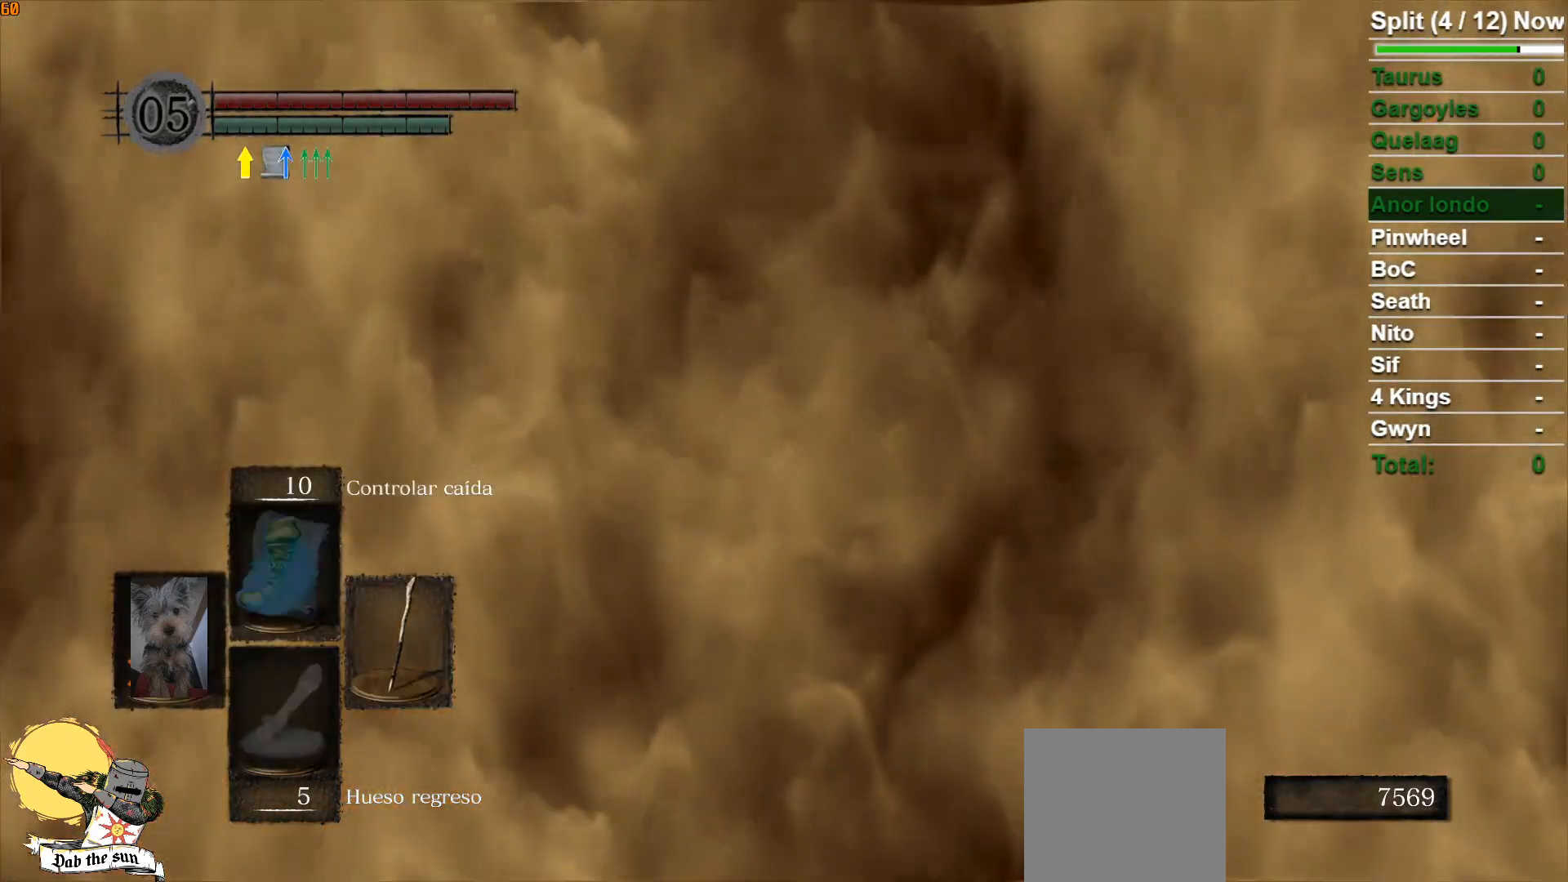
{"buttons": [], "left_stick": "center", "right_stick": "right", "events": [[133, "right_stick", "right"]]}
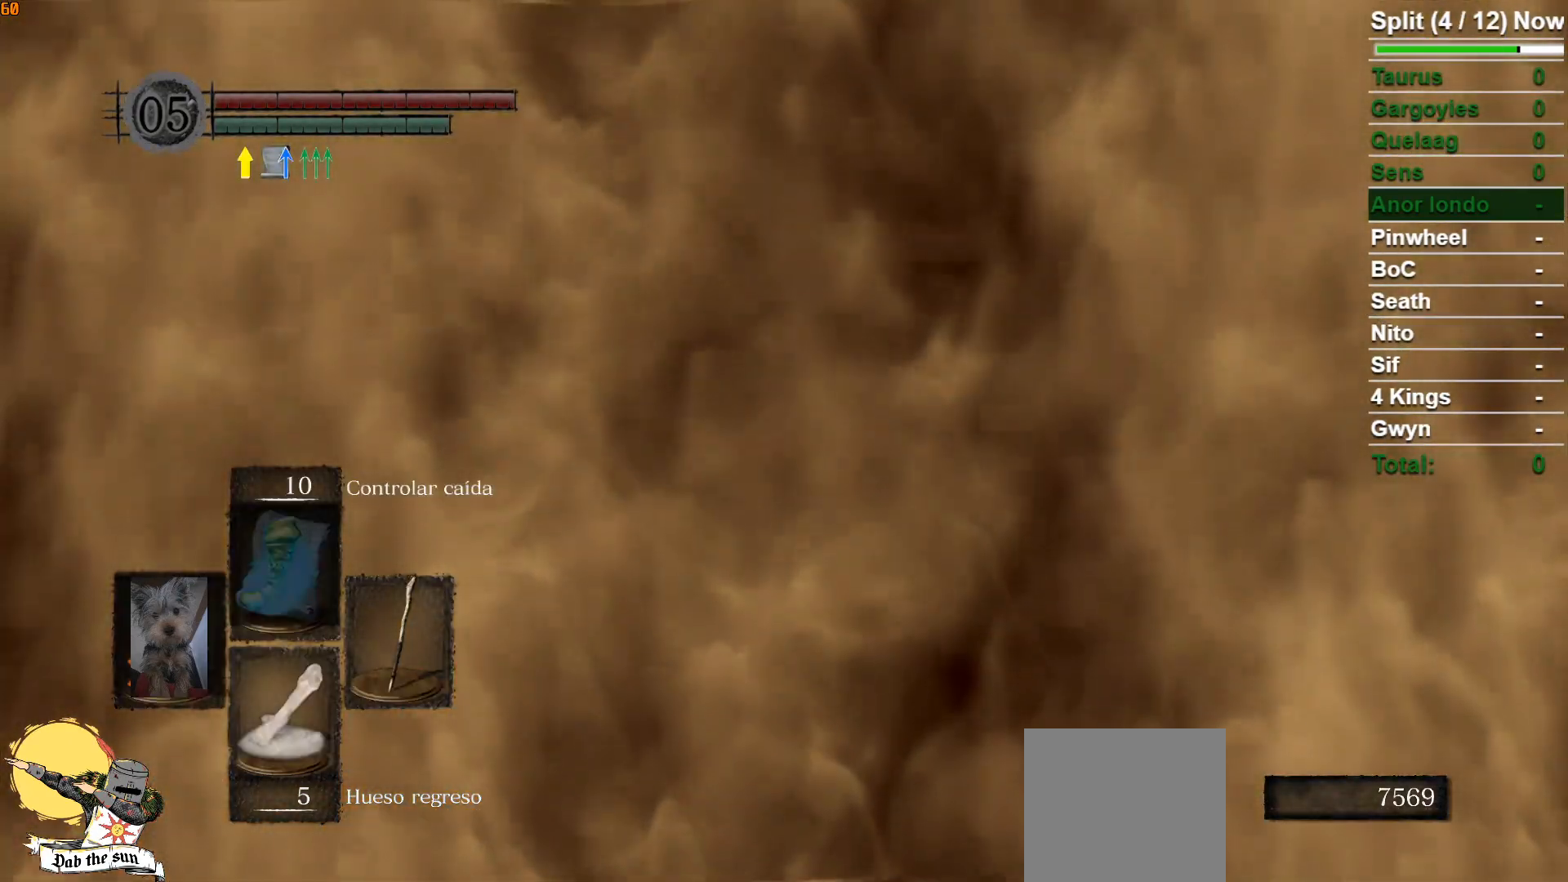
{"buttons": [], "left_stick": "center", "right_stick": "center", "events": [[233, "right_stick", "center"]]}
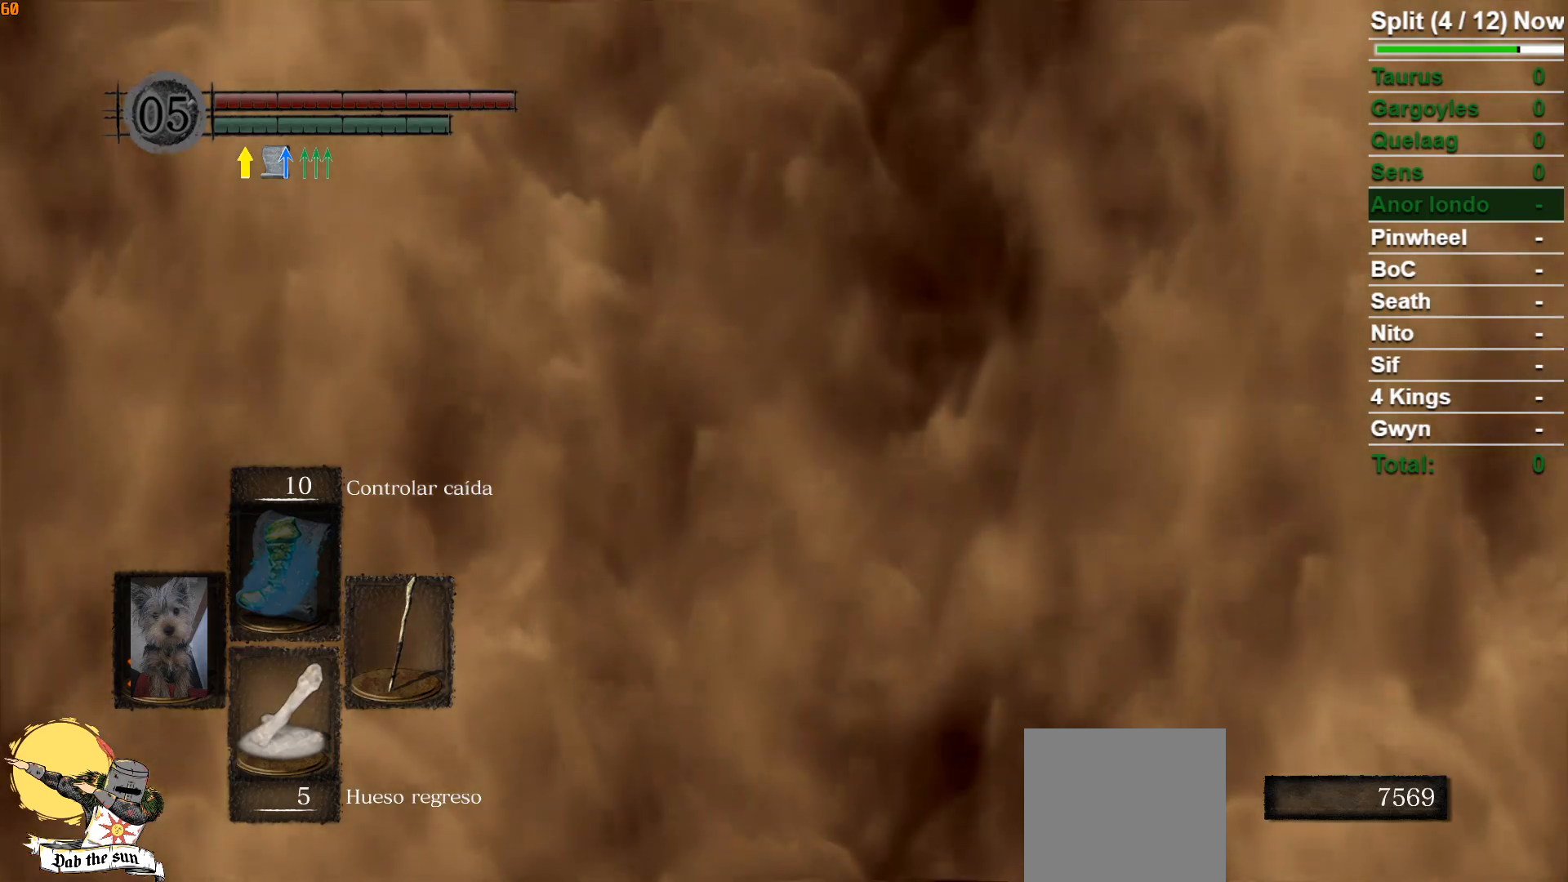
{"buttons": ["B"], "left_stick": "up", "right_stick": "center", "events": [[17, "left_stick", "up"], [50, "B", "down"], [183, "right_stick", "down-right"], [400, "right_stick", "center"]]}
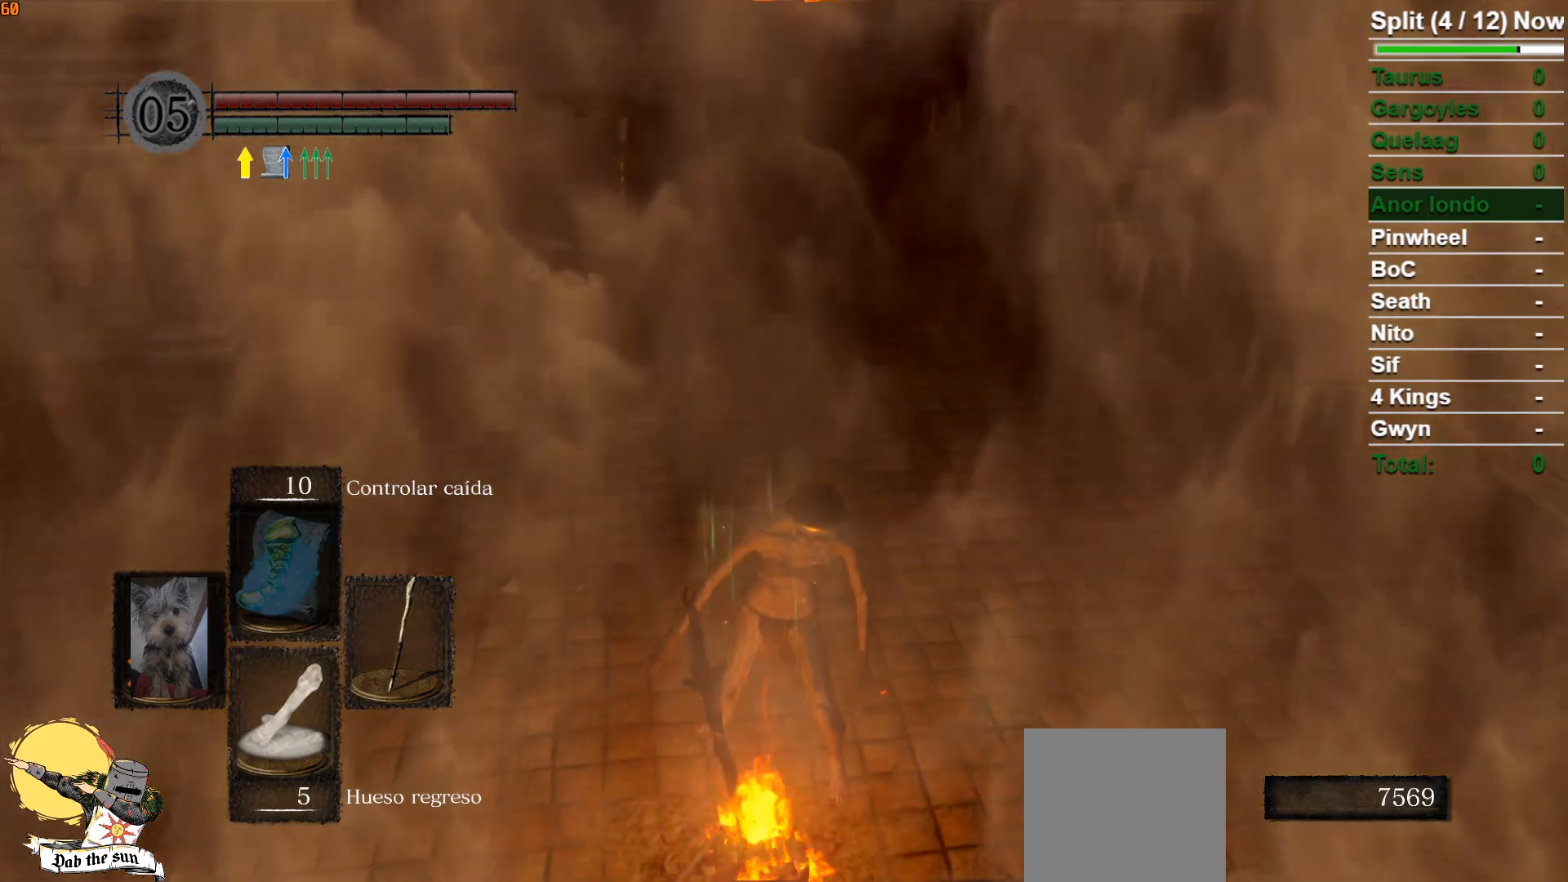
{"buttons": ["B"], "left_stick": "up", "right_stick": "center", "events": []}
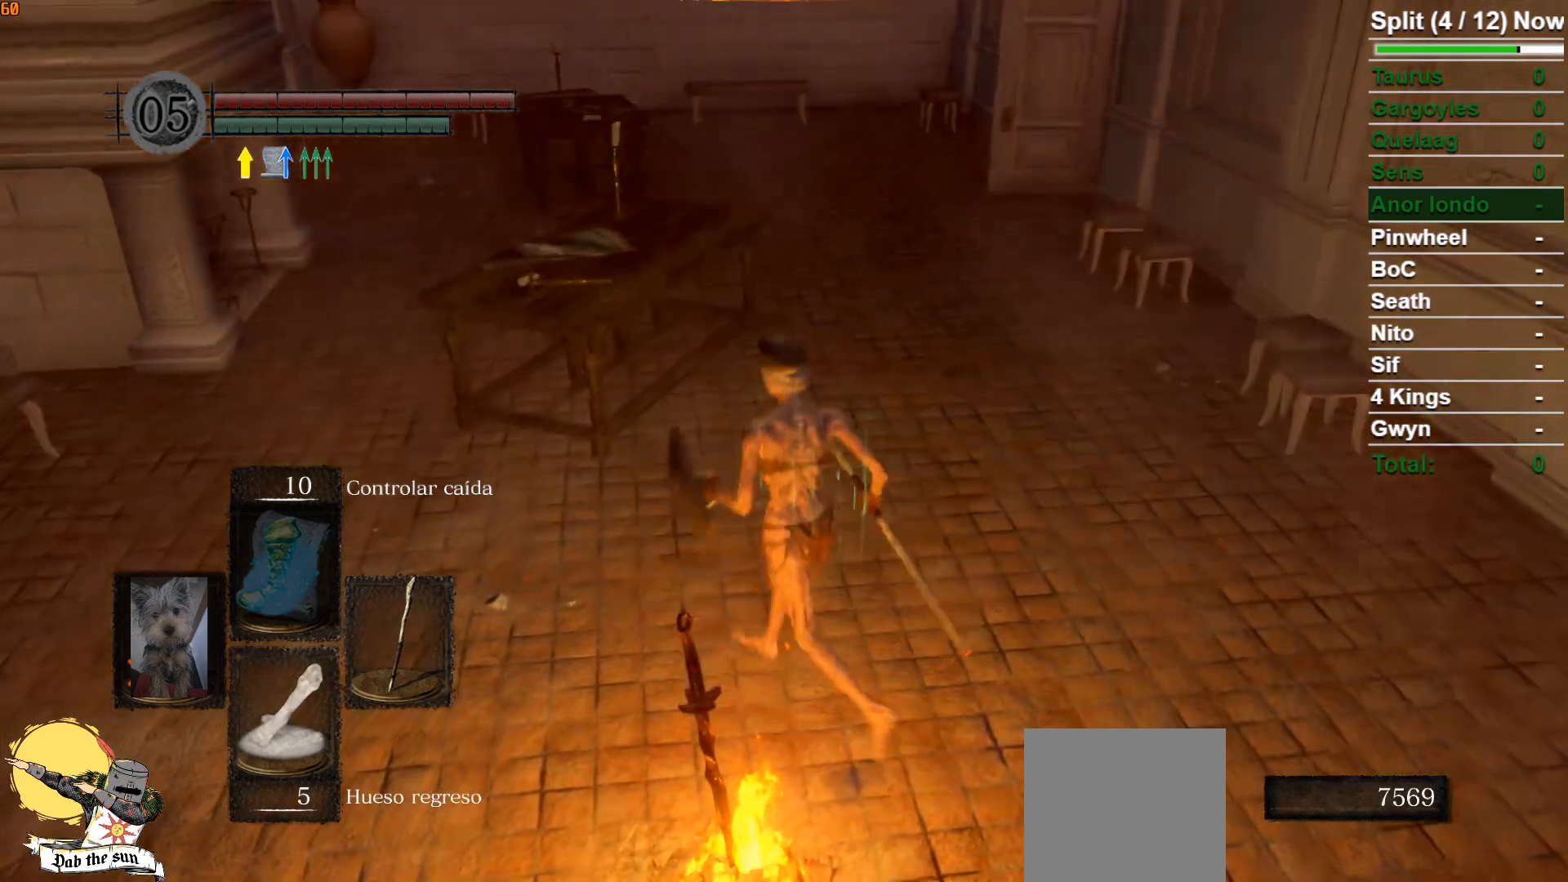
{"buttons": ["B"], "left_stick": "up", "right_stick": "center", "events": []}
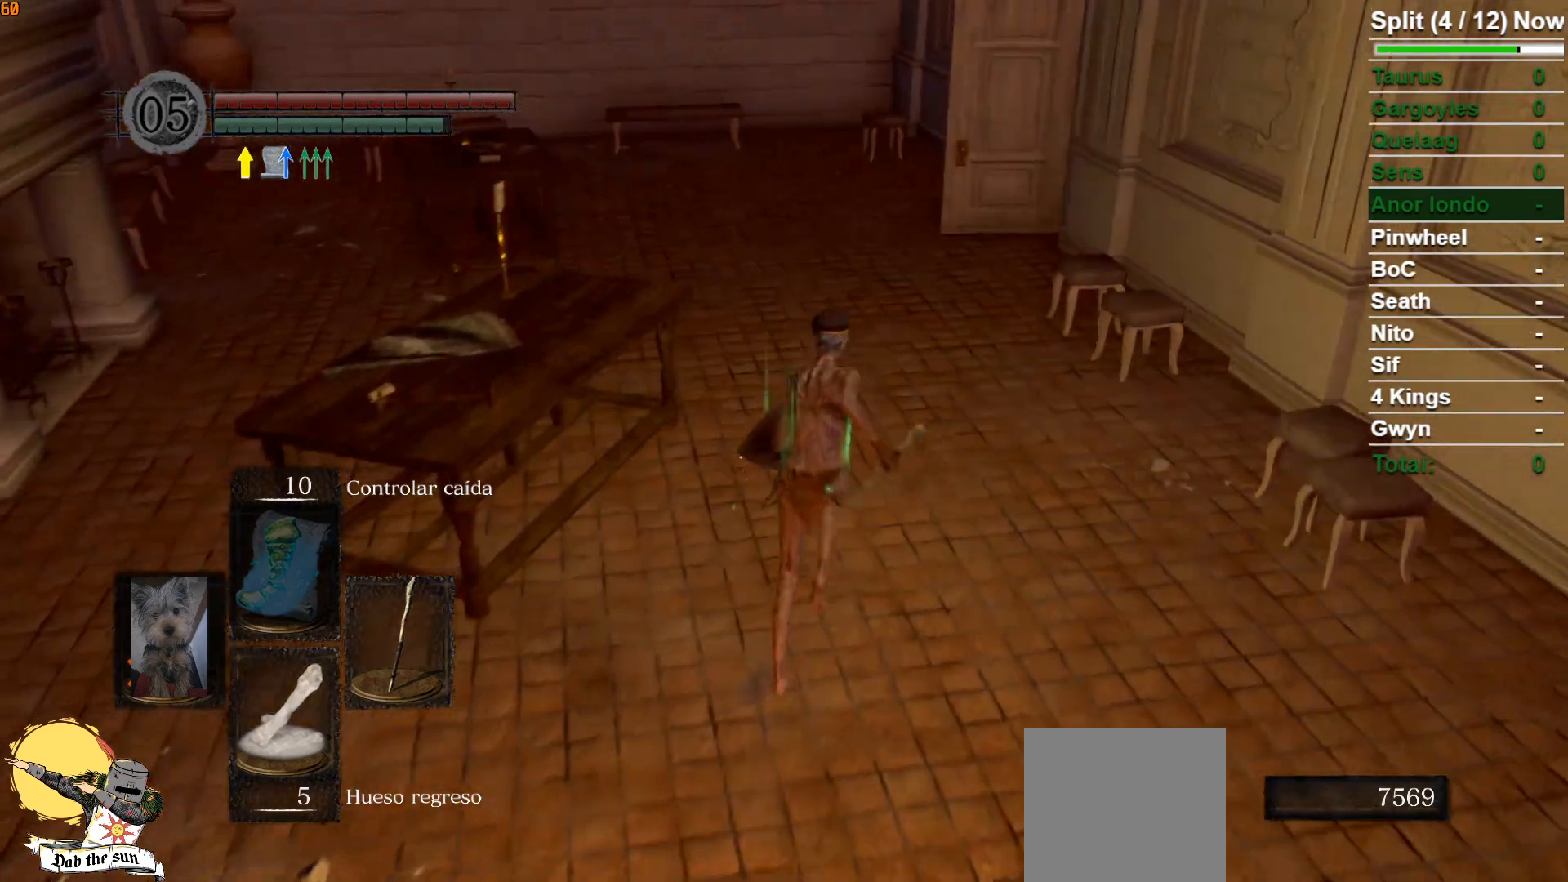
{"buttons": ["B"], "left_stick": "up", "right_stick": "center", "events": []}
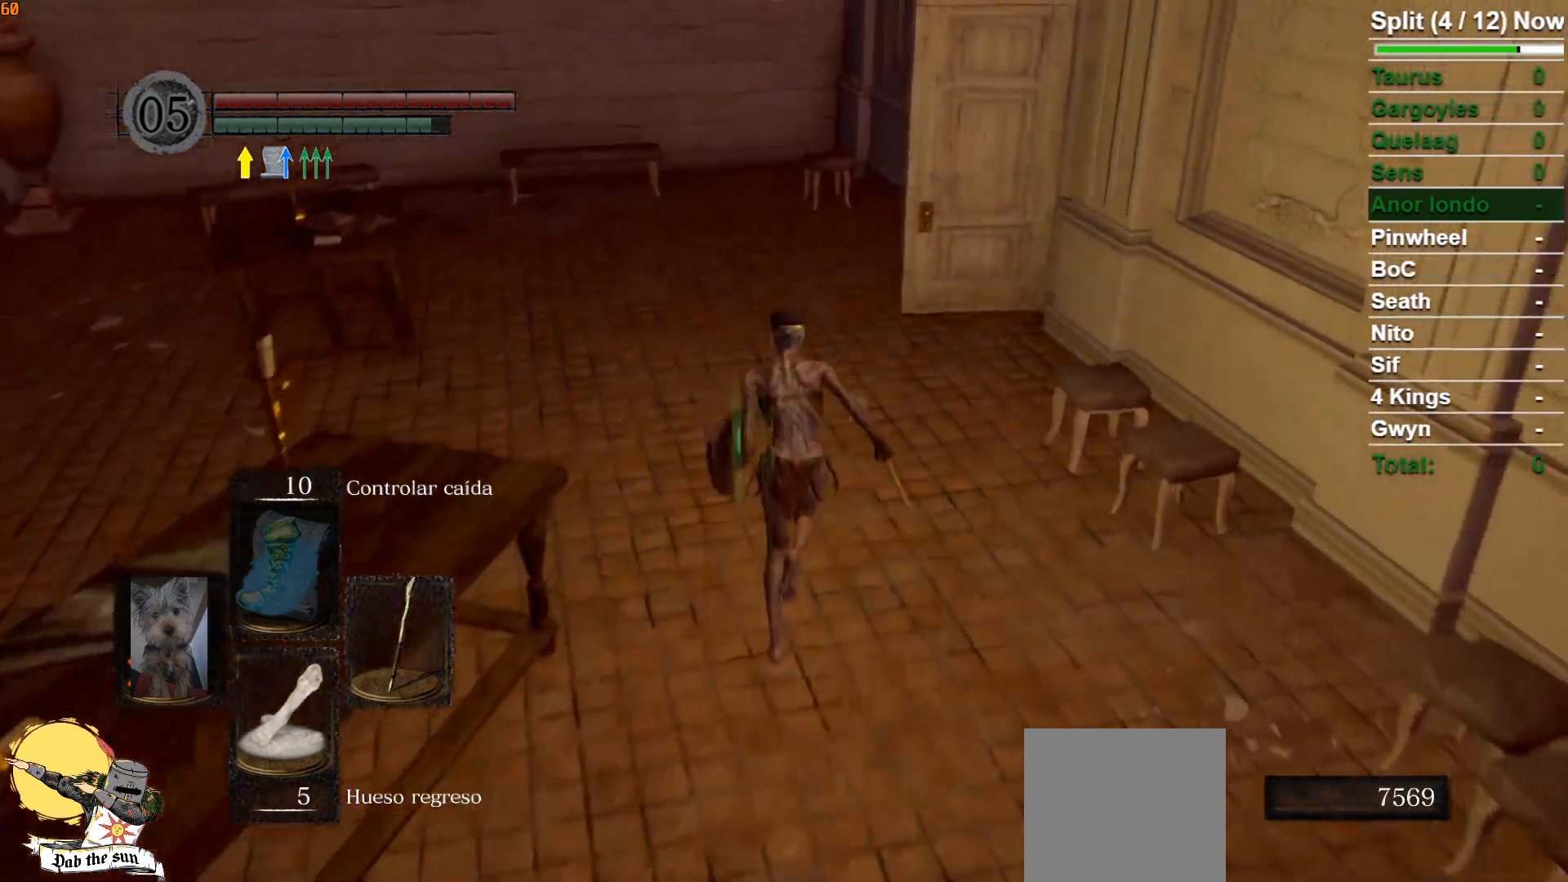
{"buttons": ["B"], "left_stick": "up", "right_stick": "center", "events": []}
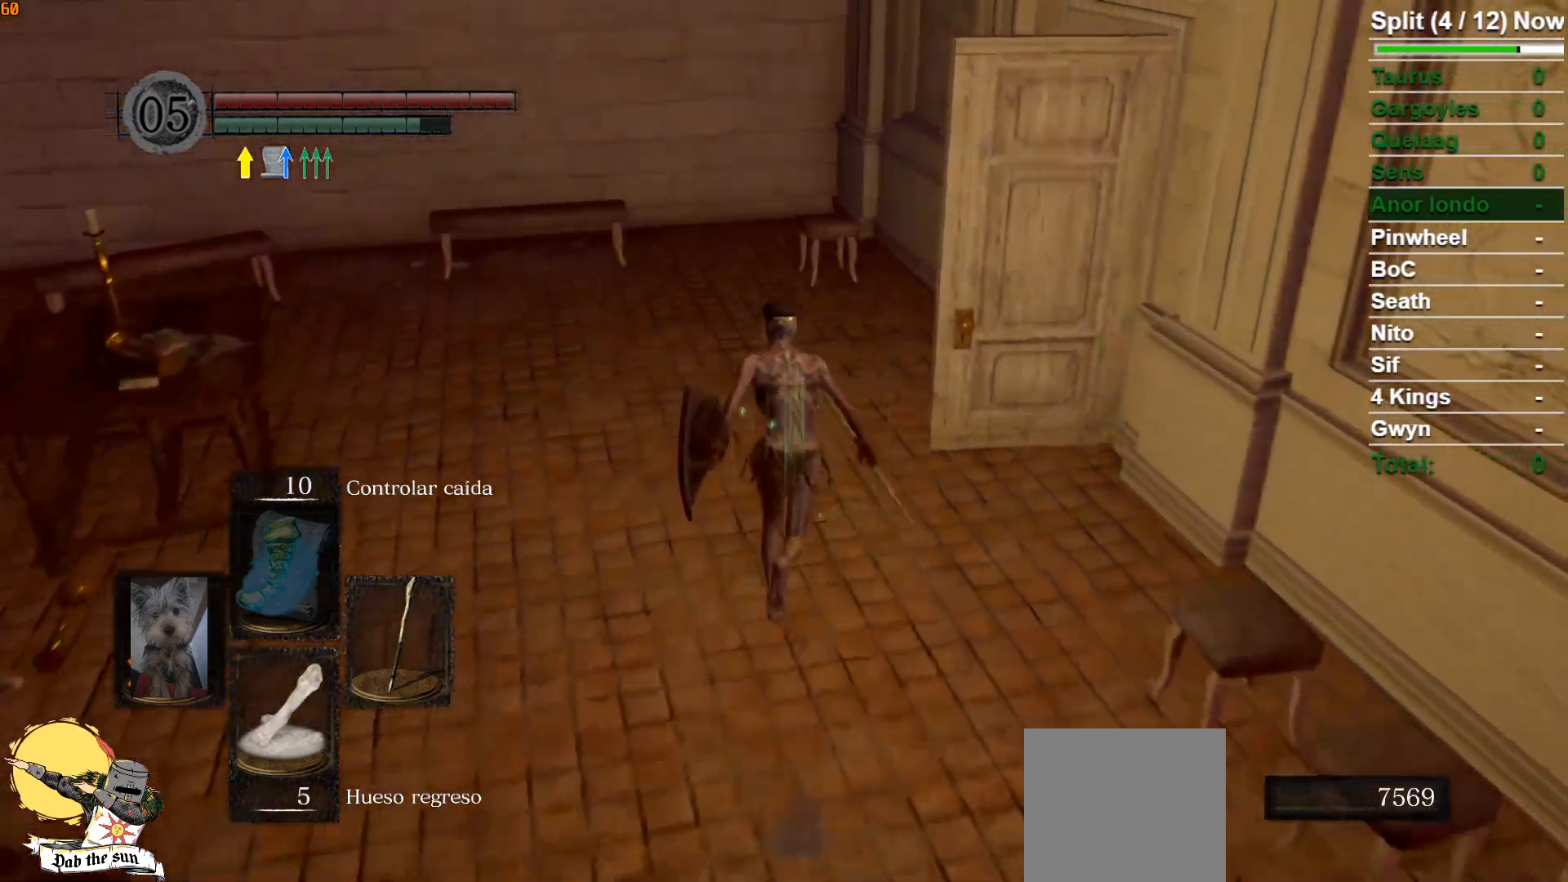
{"buttons": ["B"], "left_stick": "up", "right_stick": "down-right", "events": [[100, "right_stick", "down-right"]]}
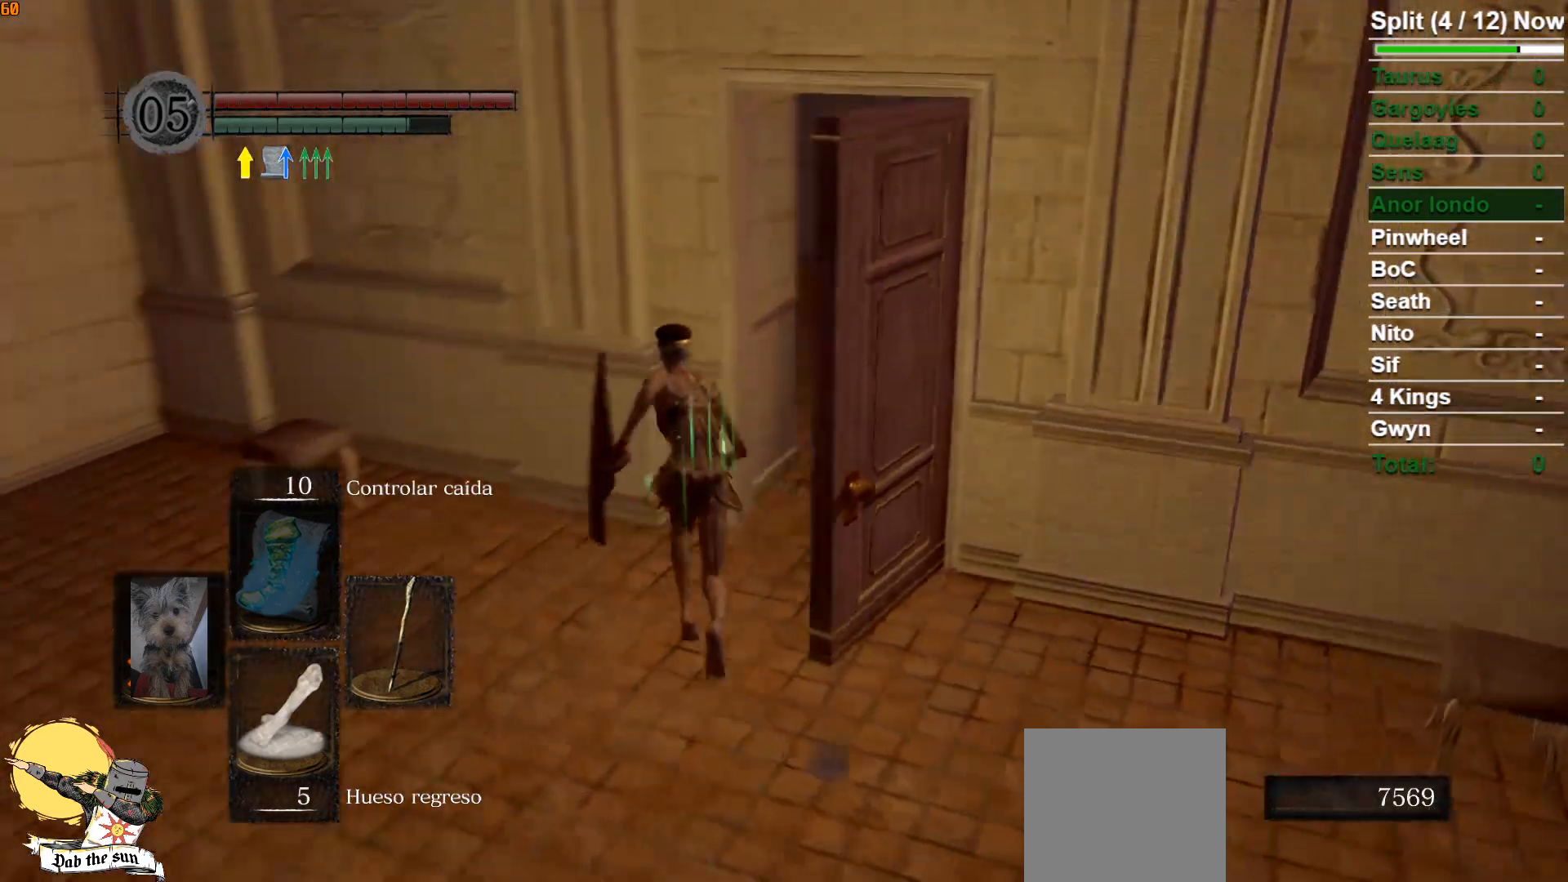
{"buttons": ["B"], "left_stick": "up", "right_stick": "down-left", "events": [[83, "right_stick", "center"], [383, "right_stick", "left"], [483, "right_stick", "down-left"]]}
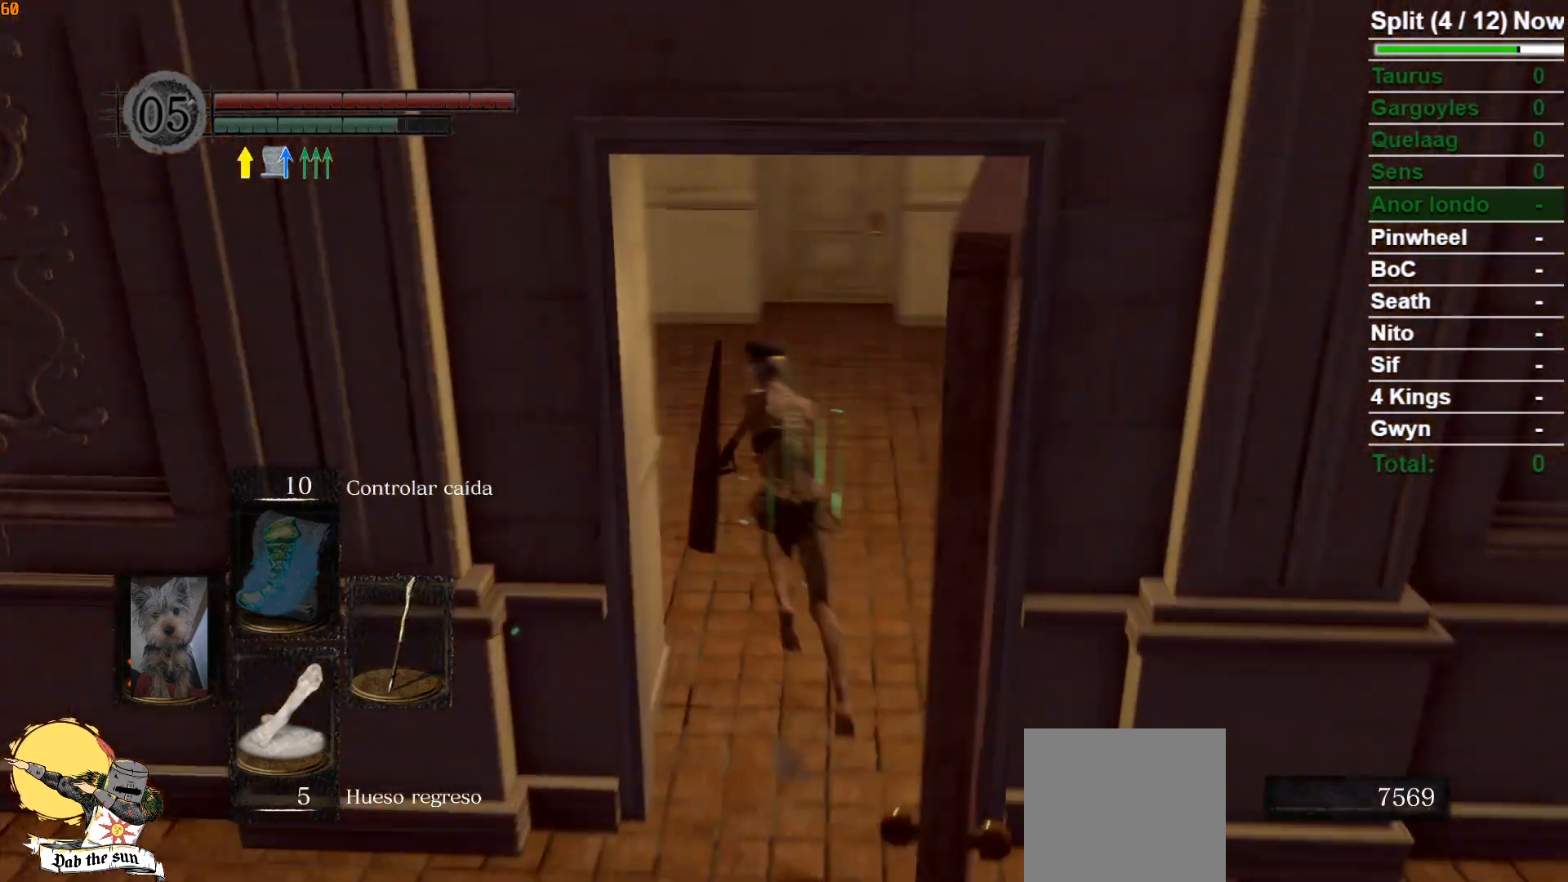
{"buttons": ["B"], "left_stick": "up", "right_stick": "center", "events": [[433, "right_stick", "center"]]}
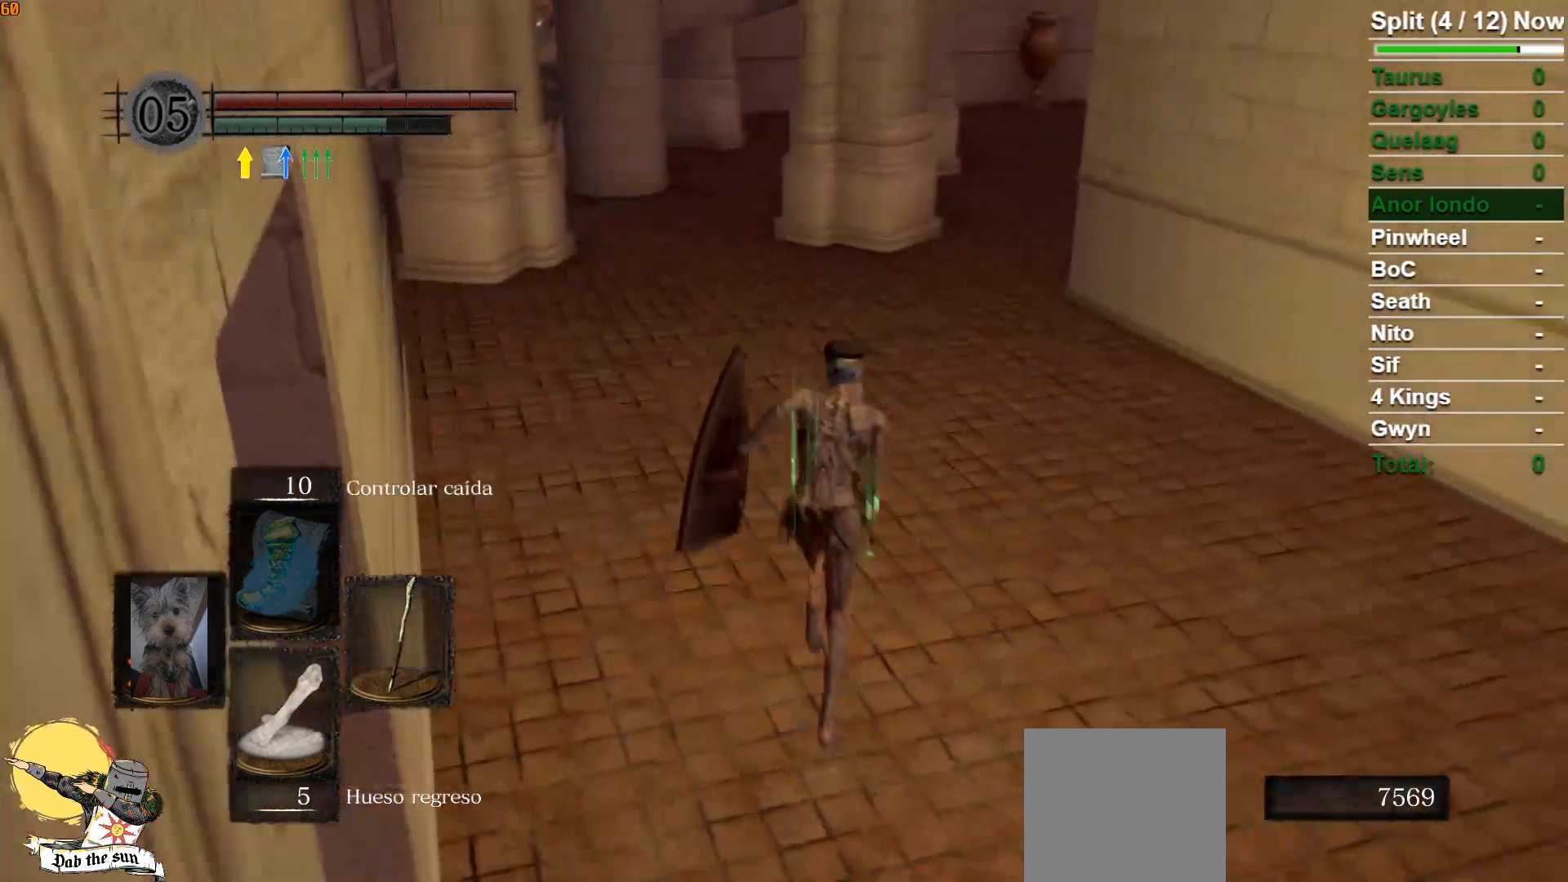
{"buttons": ["B"], "left_stick": "up", "right_stick": "left", "events": [[333, "right_stick", "left"]]}
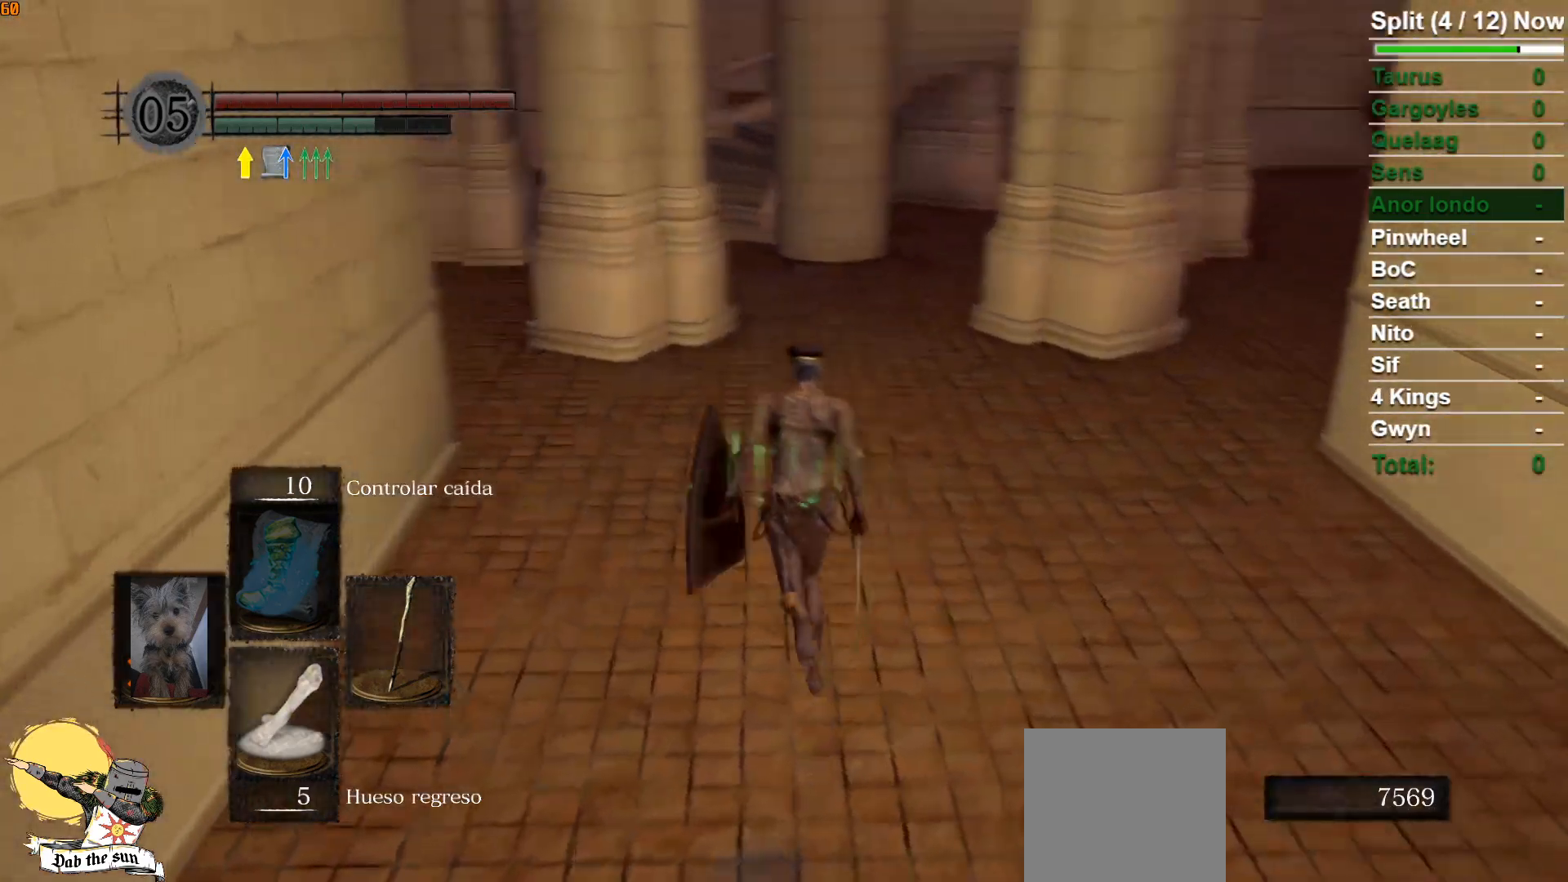
{"buttons": ["B"], "left_stick": "up", "right_stick": "center", "events": [[100, "right_stick", "center"]]}
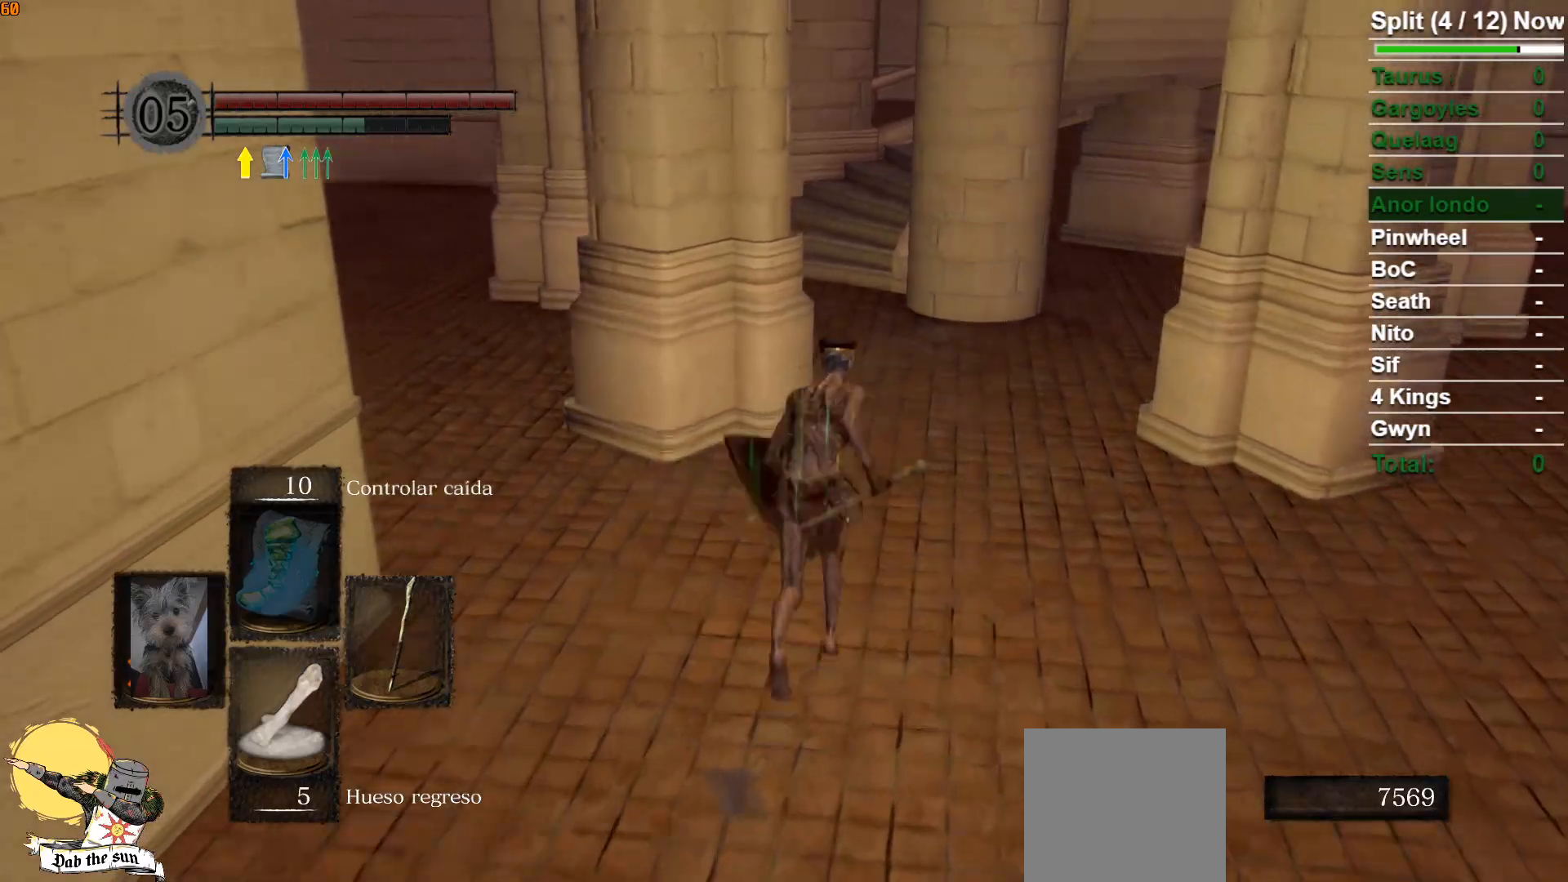
{"buttons": ["B"], "left_stick": "up", "right_stick": "center", "events": []}
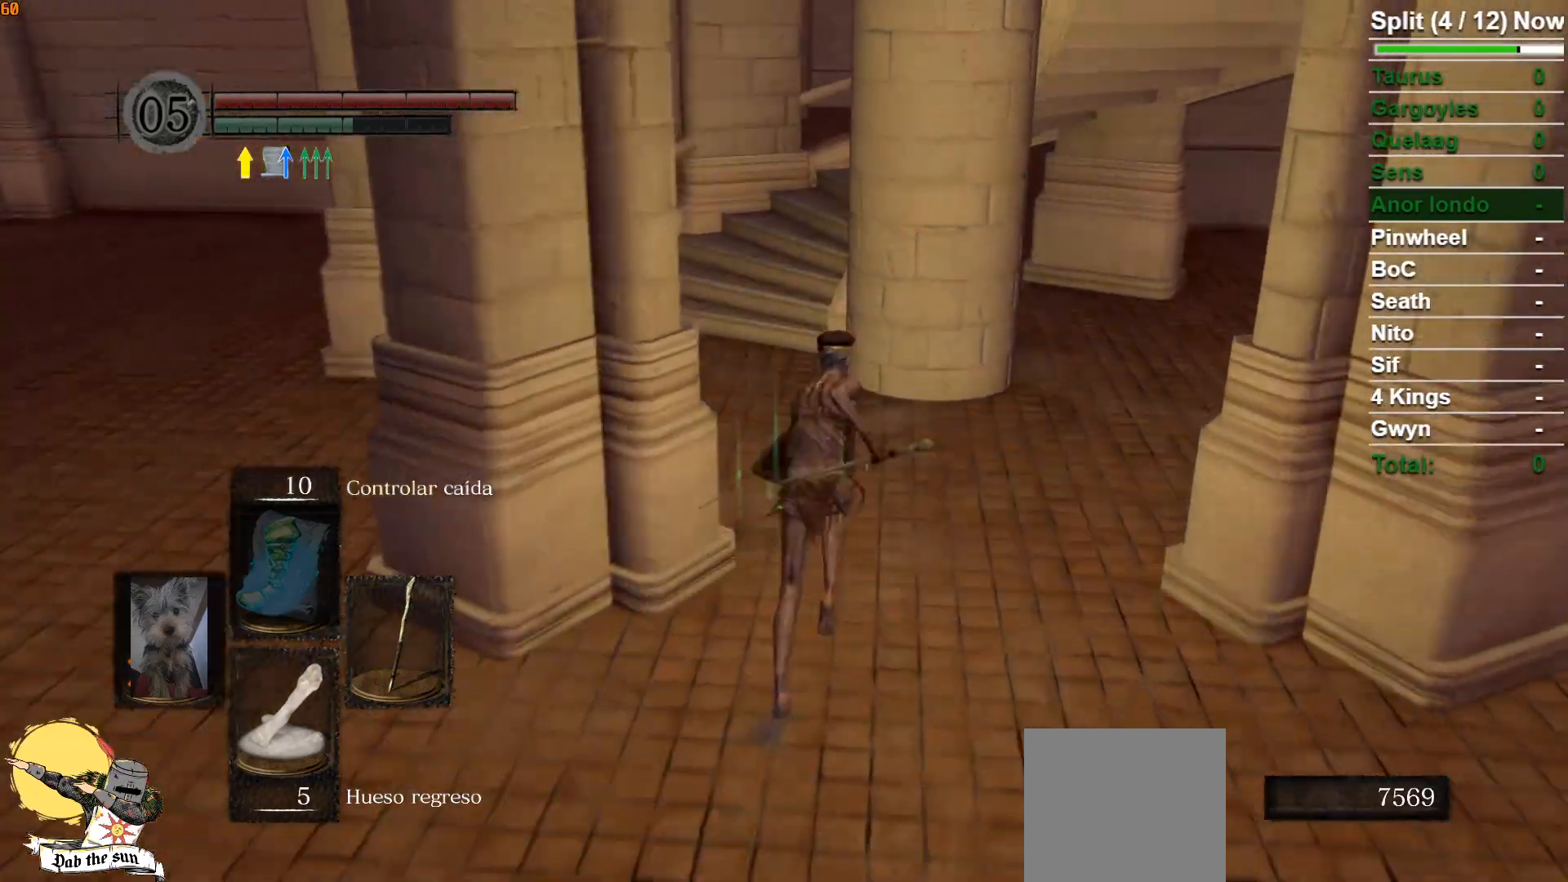
{"buttons": ["B"], "left_stick": "up", "right_stick": "center", "events": [[183, "right_stick", "down"], [333, "right_stick", "center"]]}
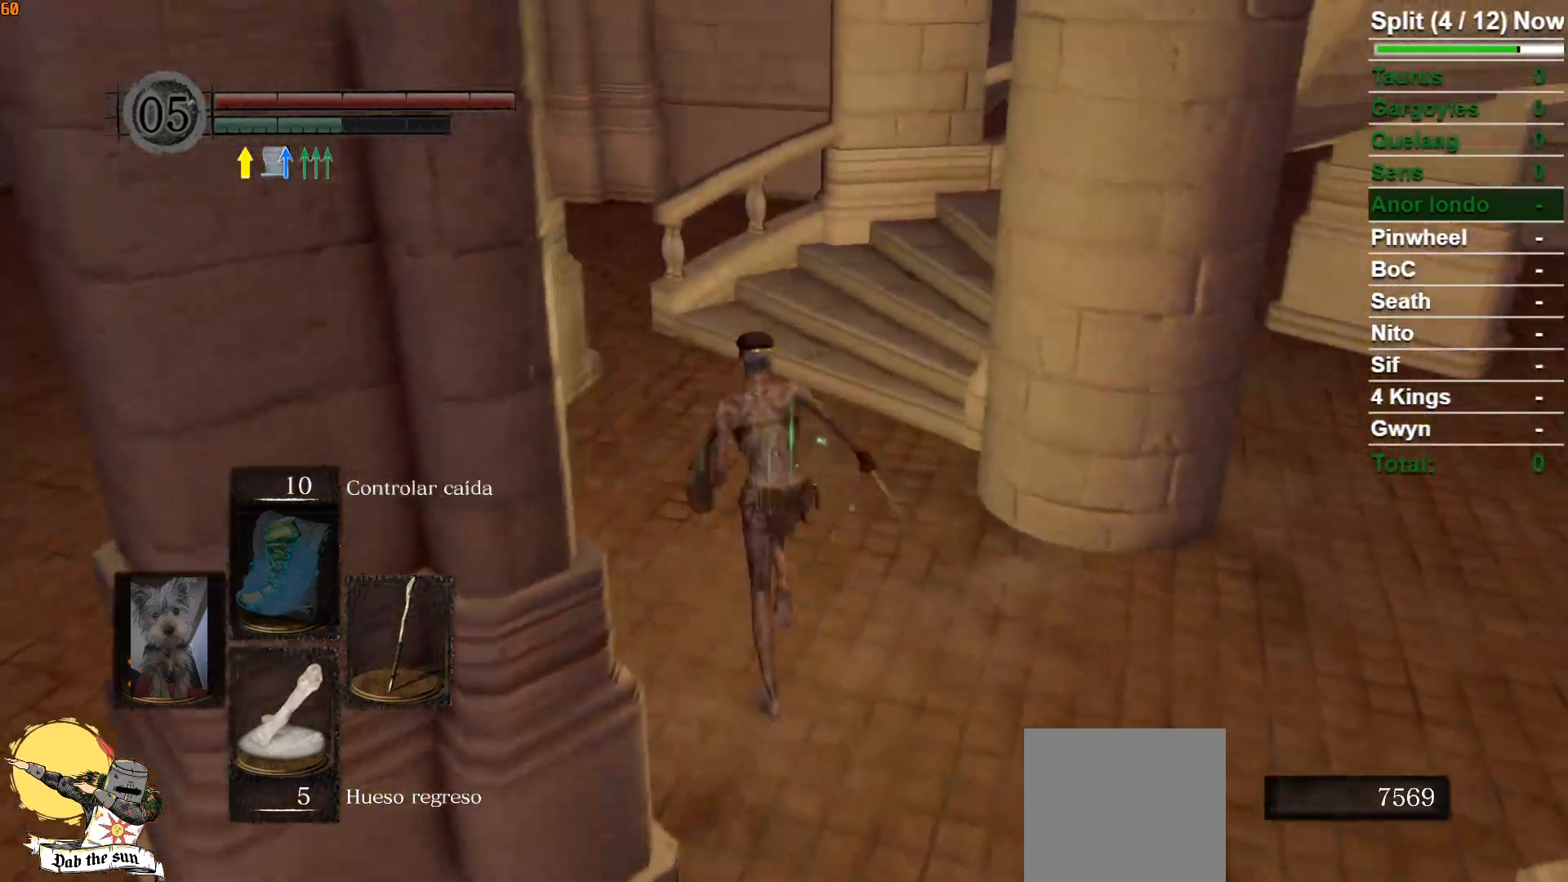
{"buttons": ["B"], "left_stick": "up", "right_stick": "center", "events": [[50, "right_stick", "down-right"], [317, "right_stick", "center"]]}
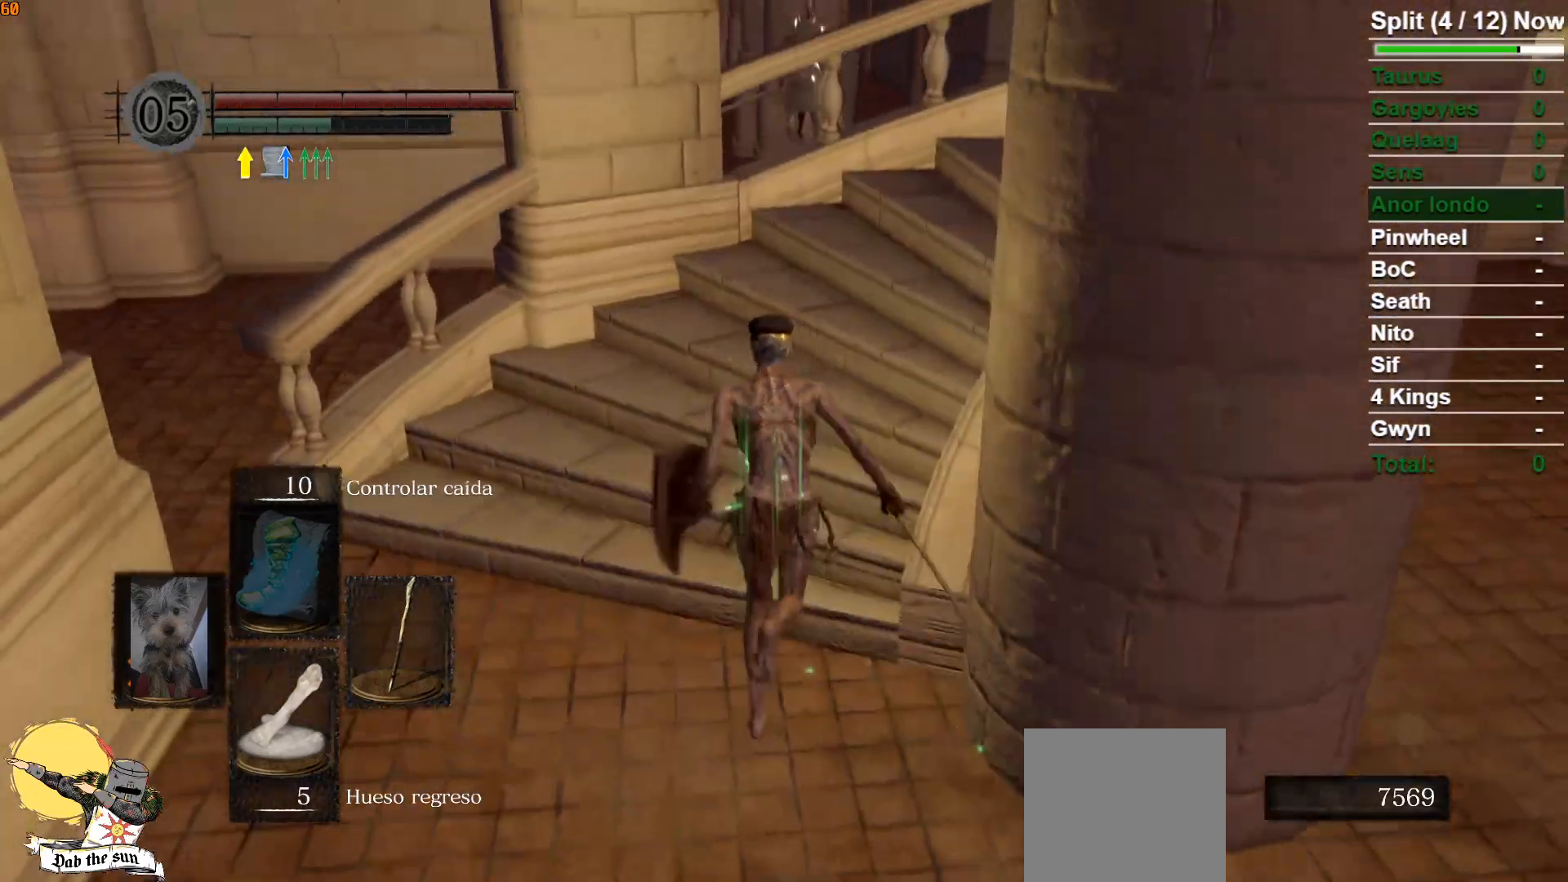
{"buttons": ["B"], "left_stick": "up-right", "right_stick": "down-left", "events": [[250, "left_stick", "up-right"], [317, "right_stick", "down-left"]]}
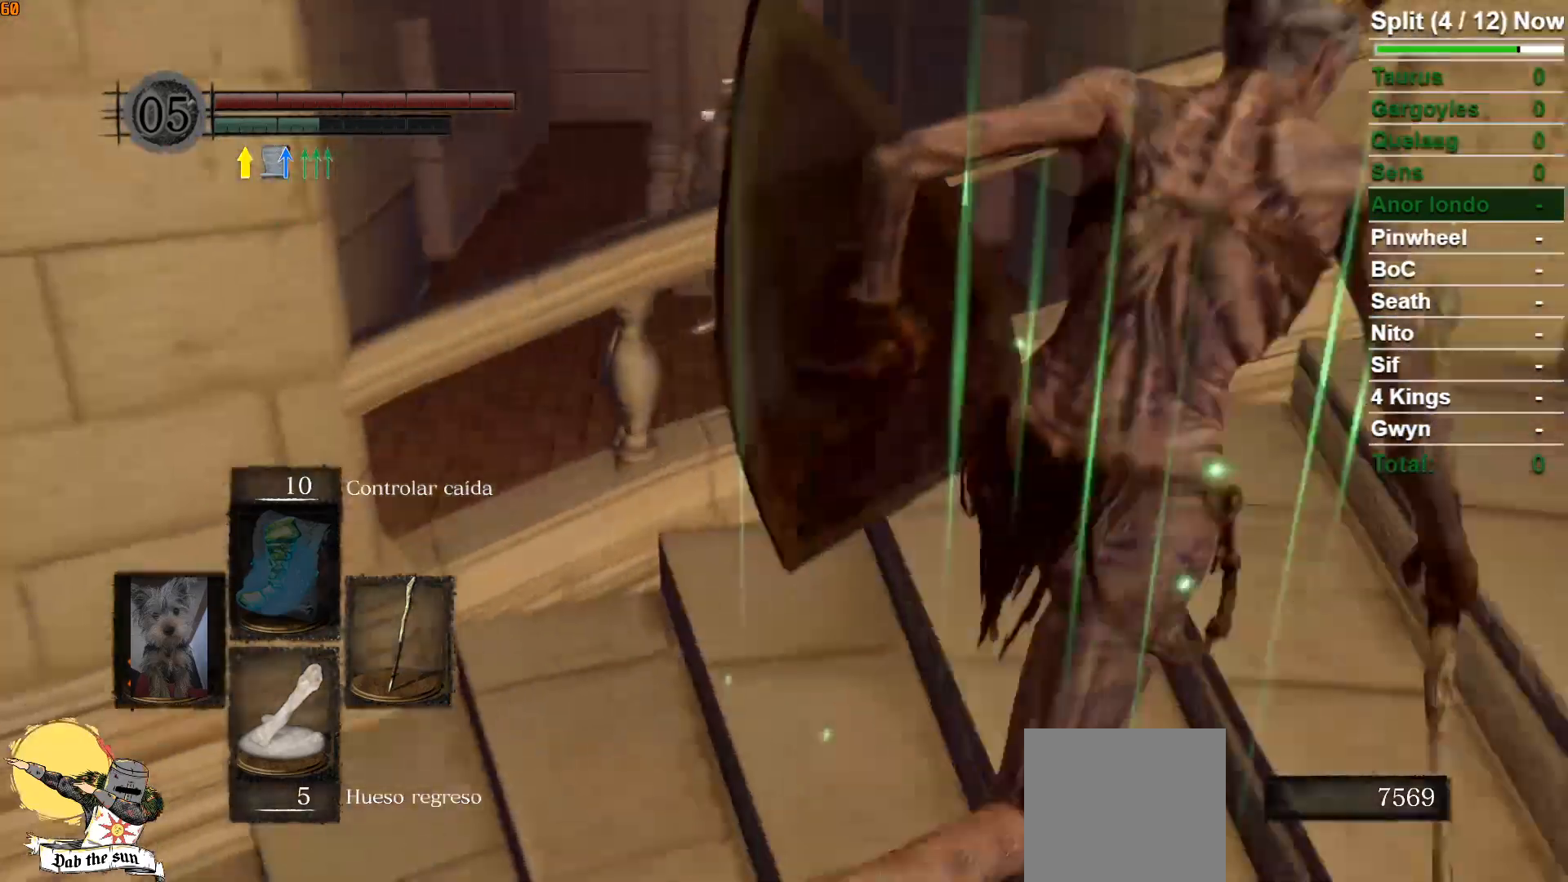
{"buttons": ["B"], "left_stick": "down", "right_stick": "center", "events": [[50, "left_stick", "right"], [250, "left_stick", "down-right"], [333, "right_stick", "center"], [367, "left_stick", "down"]]}
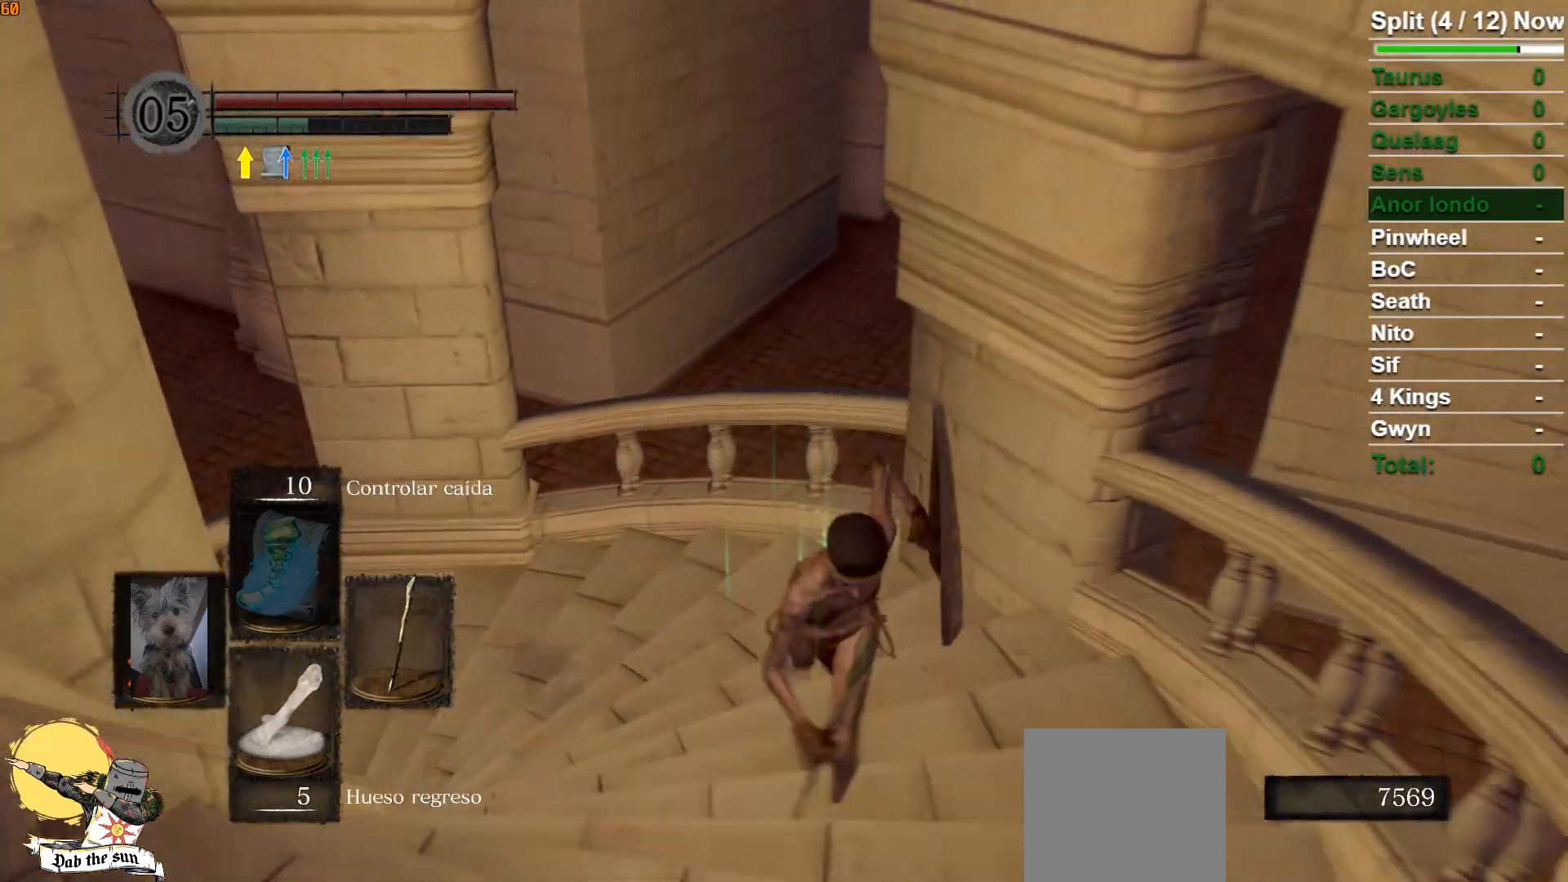
{"buttons": ["B"], "left_stick": "down", "right_stick": "right", "events": [[133, "right_stick", "right"]]}
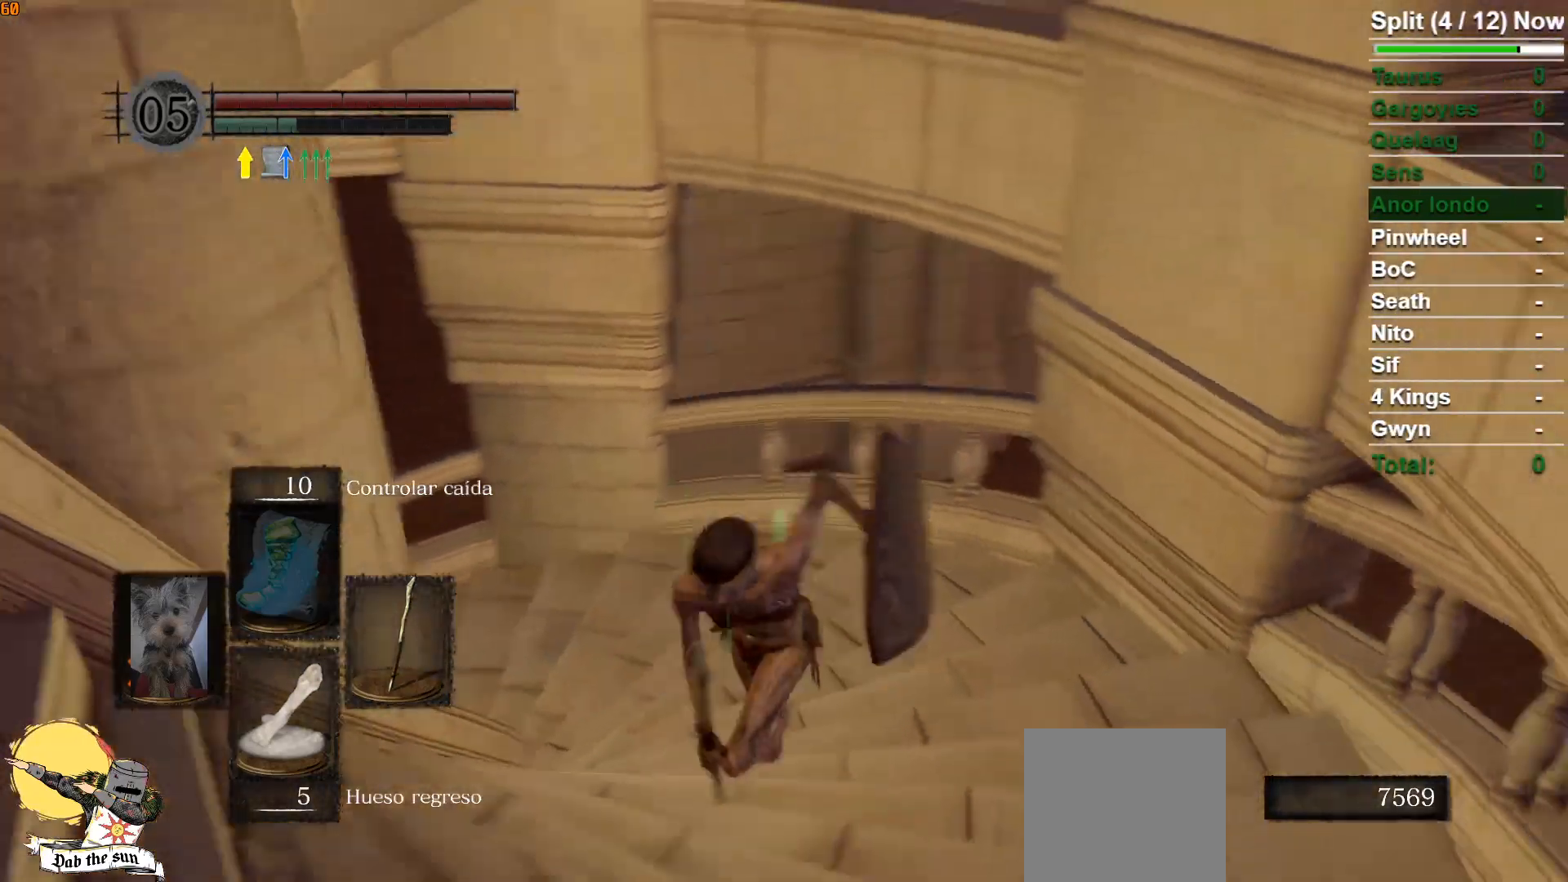
{"buttons": ["B"], "left_stick": "down", "right_stick": "down-right", "events": [[17, "right_stick", "center"], [183, "right_stick", "down-right"]]}
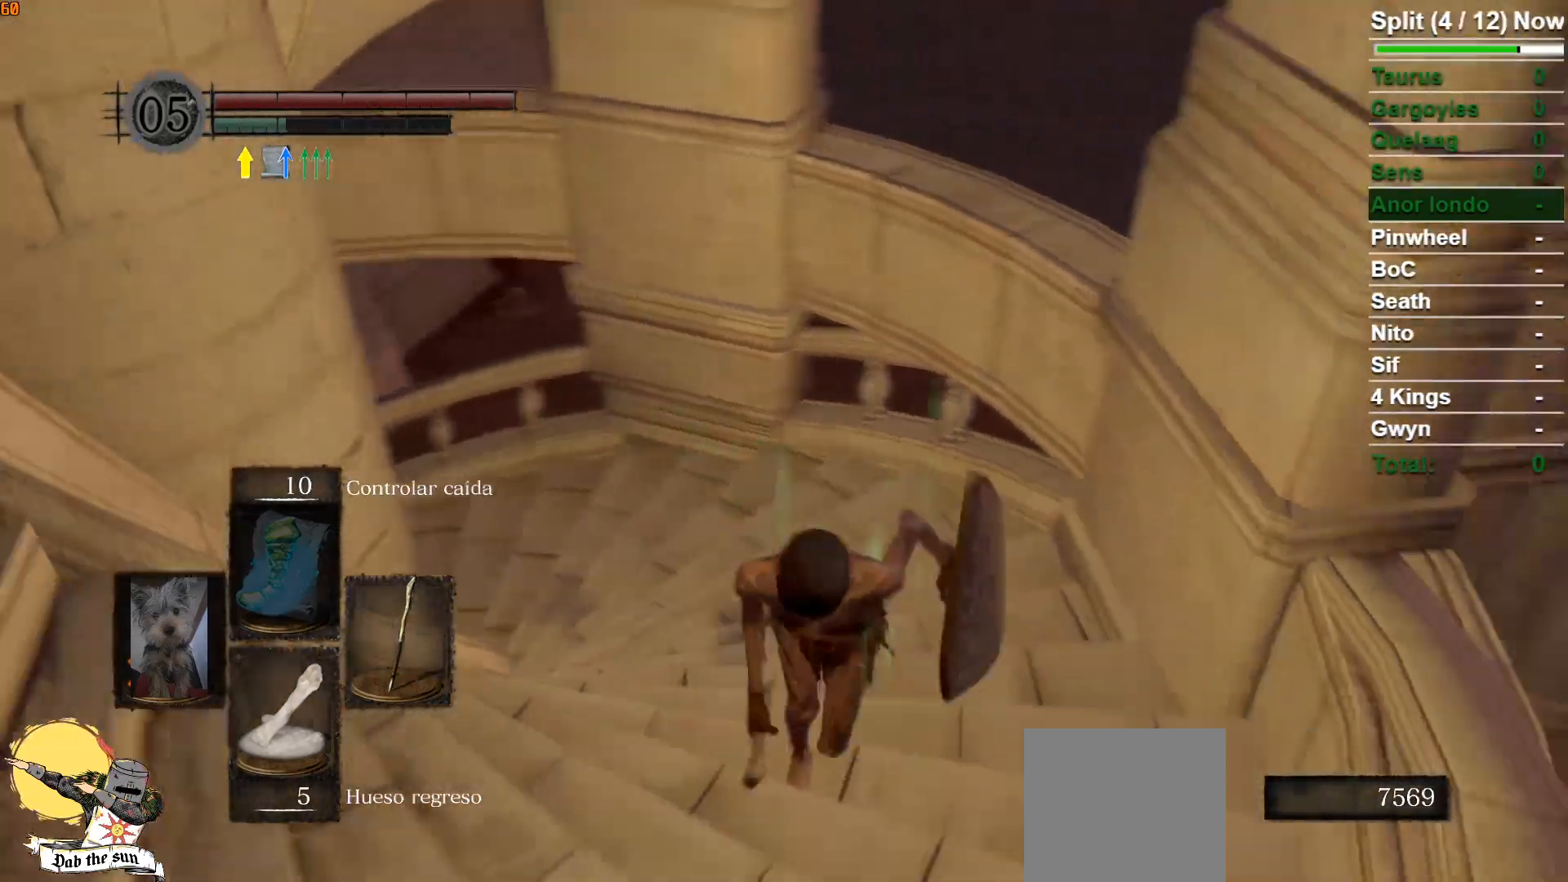
{"buttons": ["B"], "left_stick": "down", "right_stick": "center", "events": [[83, "right_stick", "right"], [500, "right_stick", "center"]]}
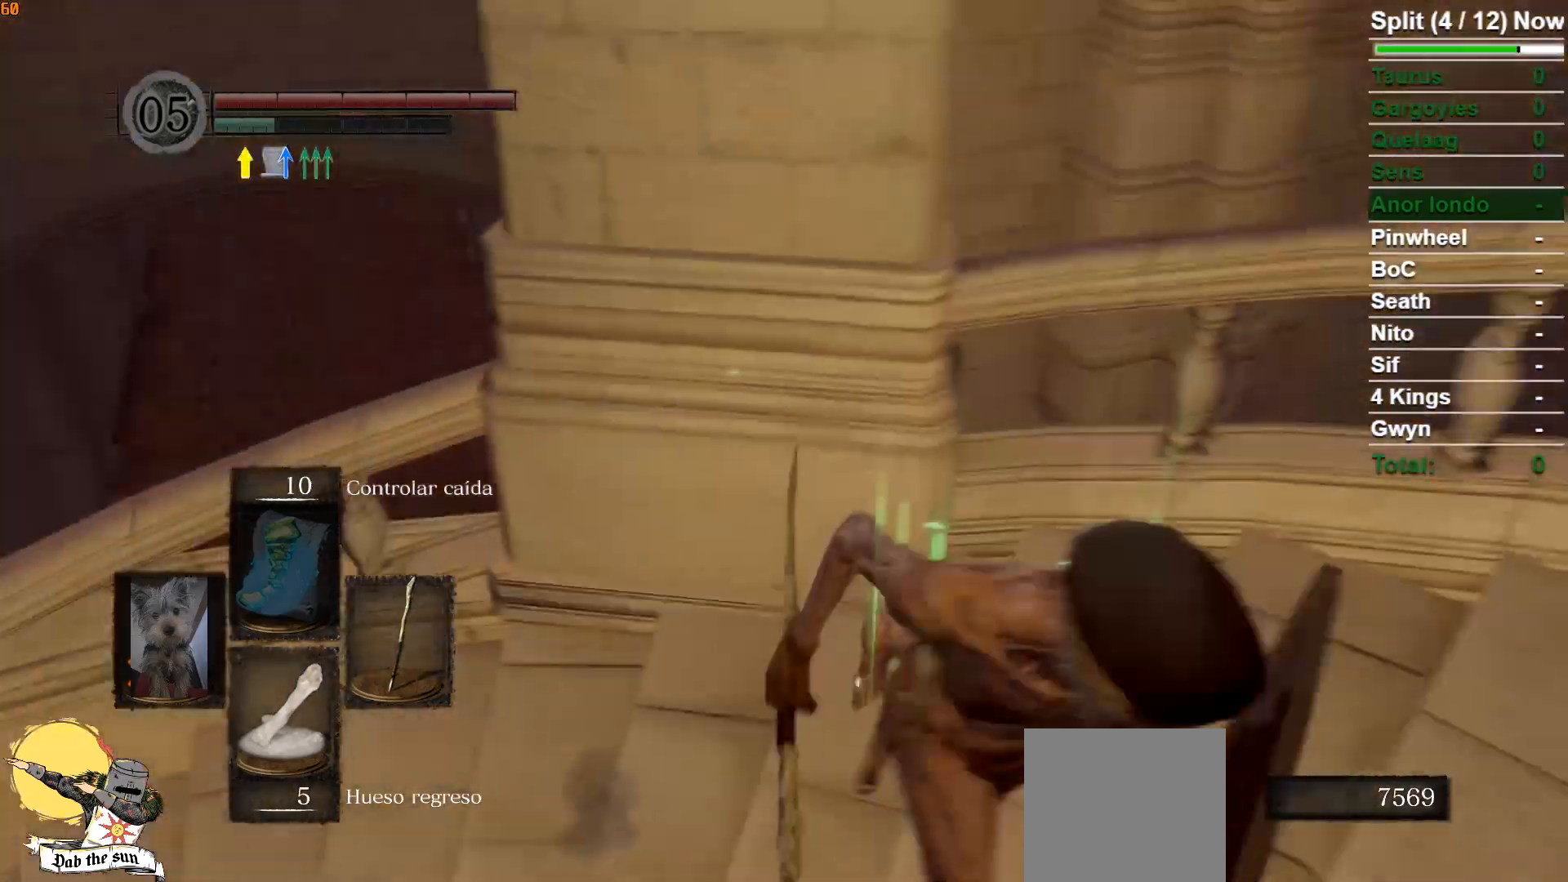
{"buttons": [], "left_stick": "down", "right_stick": "center", "events": [[200, "right_stick", "down-right"], [217, "B", "up"], [433, "right_stick", "center"]]}